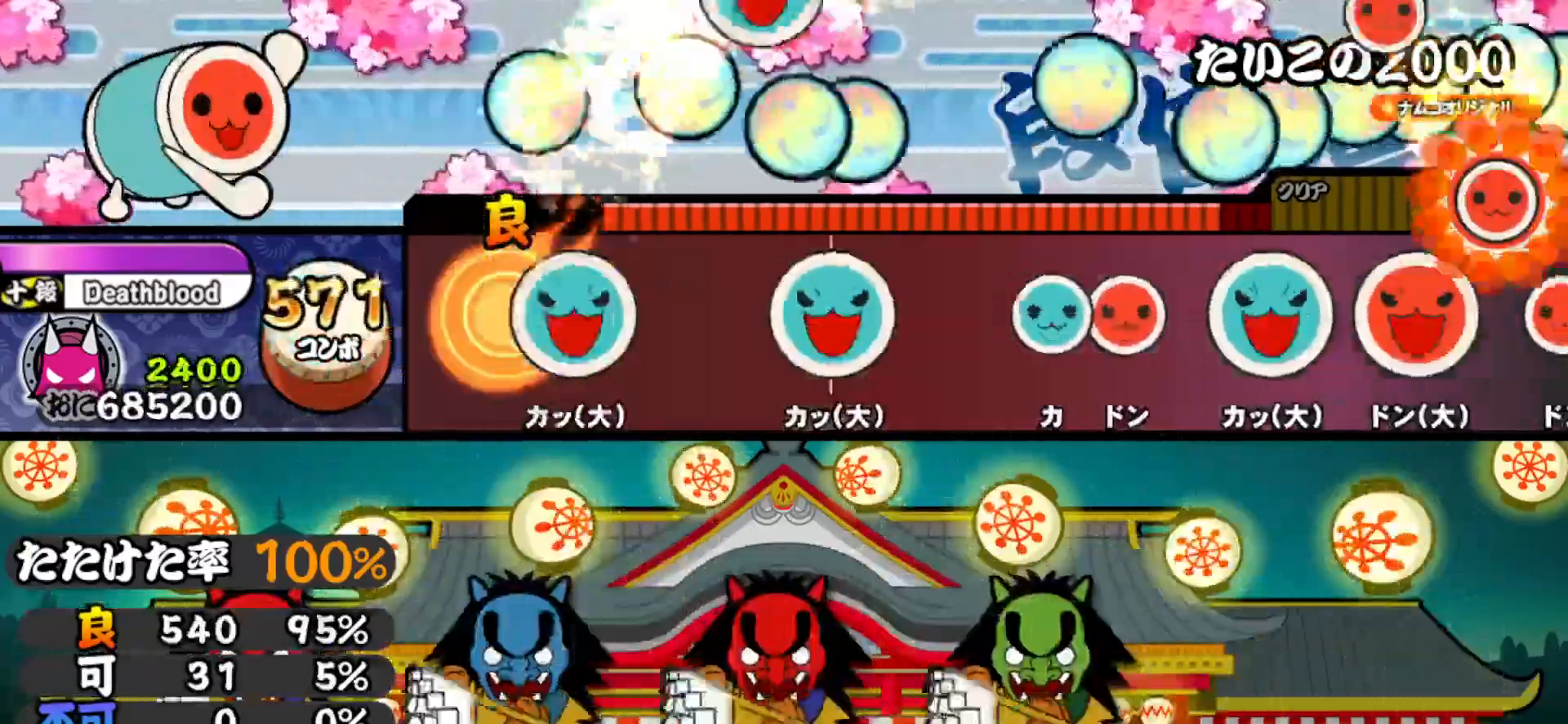
Gameplay with a controller (PlayStation layout); each line is a JSON object with the inputs held at the frame after it. "events" lists button and stick changes between this image and that frame as [ms after this image, input, new state], when the widget could be followed in between. Not read: left_stick.
{"buttons": [], "right_stick": "center", "events": [[67, "TRIANGLE", "down"], [167, "TRIANGLE", "up"], [333, "TRIANGLE", "down"], [417, "TRIANGLE", "up"]]}
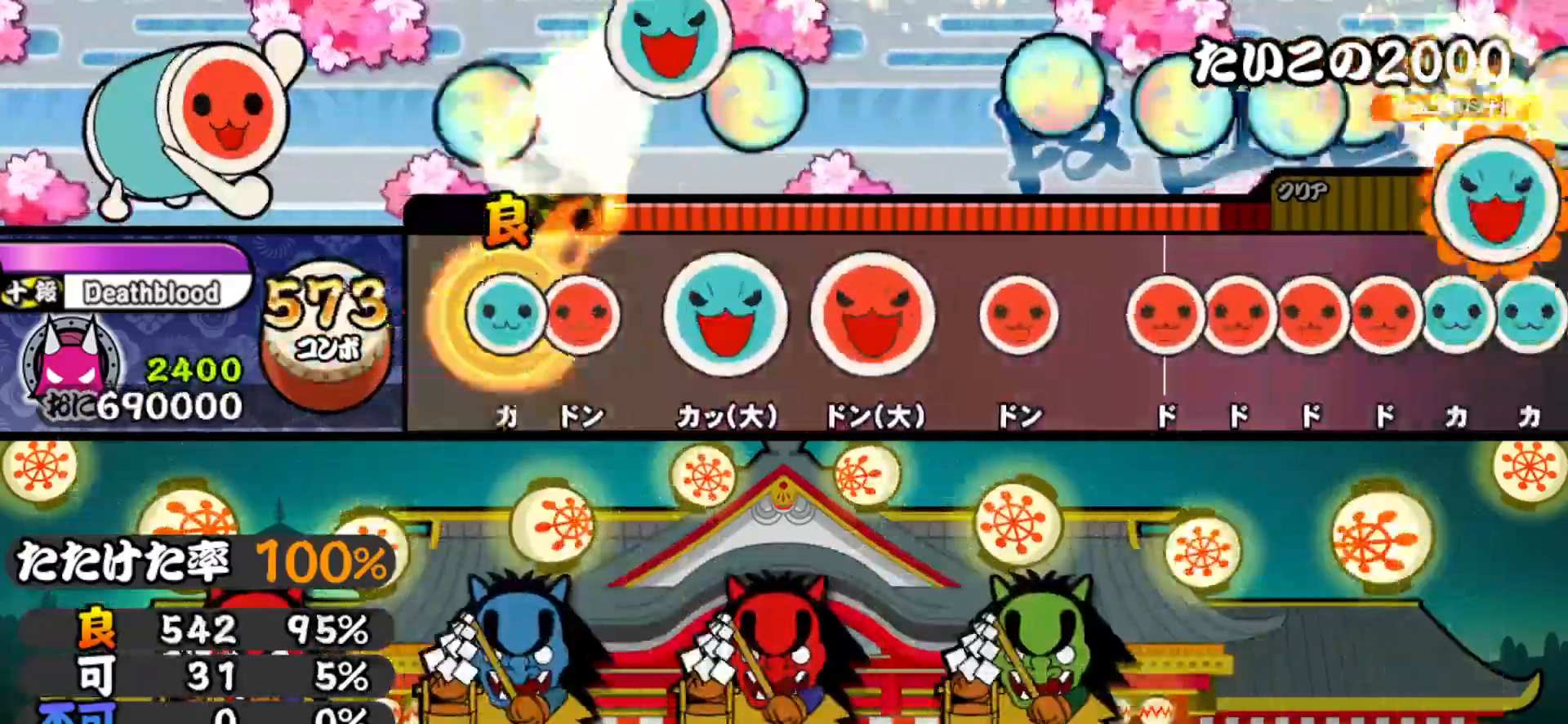
{"buttons": ["SQUARE"], "right_stick": "center", "events": [[50, "TRIANGLE", "down"], [150, "DPAD_RIGHT", "down"], [150, "TRIANGLE", "up"], [233, "DPAD_RIGHT", "up"], [233, "TRIANGLE", "down"], [367, "DPAD_RIGHT", "down"], [367, "TRIANGLE", "up"], [483, "DPAD_RIGHT", "up"], [500, "SQUARE", "down"]]}
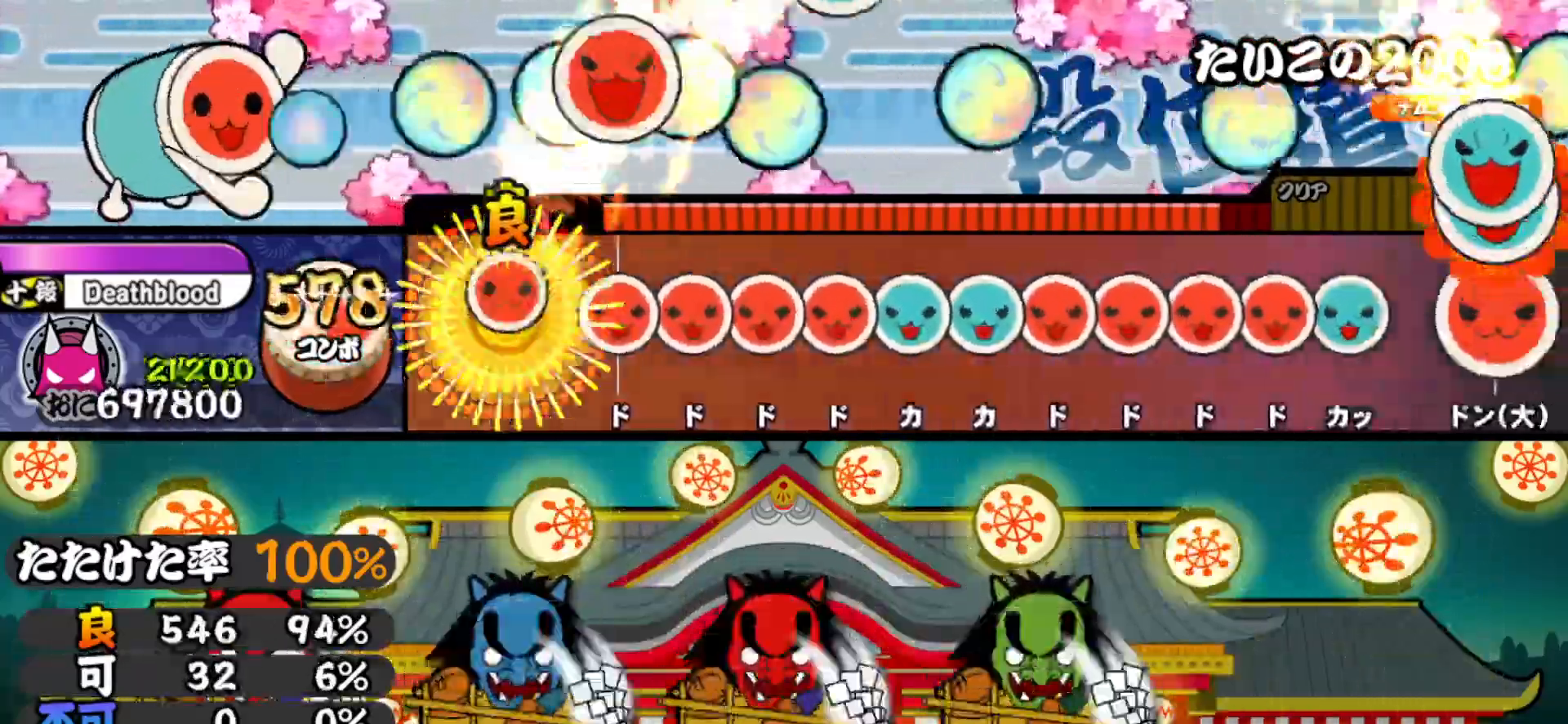
{"buttons": ["DPAD_UP"], "right_stick": "center", "events": [[67, "SQUARE", "up"], [133, "SQUARE", "down"], [200, "DPAD_RIGHT", "down"], [217, "SQUARE", "up"], [283, "DPAD_RIGHT", "up"], [283, "SQUARE", "down"], [333, "DPAD_RIGHT", "down"], [350, "SQUARE", "up"], [400, "DPAD_RIGHT", "up"], [400, "TRIANGLE", "down"], [467, "DPAD_UP", "down"], [483, "TRIANGLE", "up"]]}
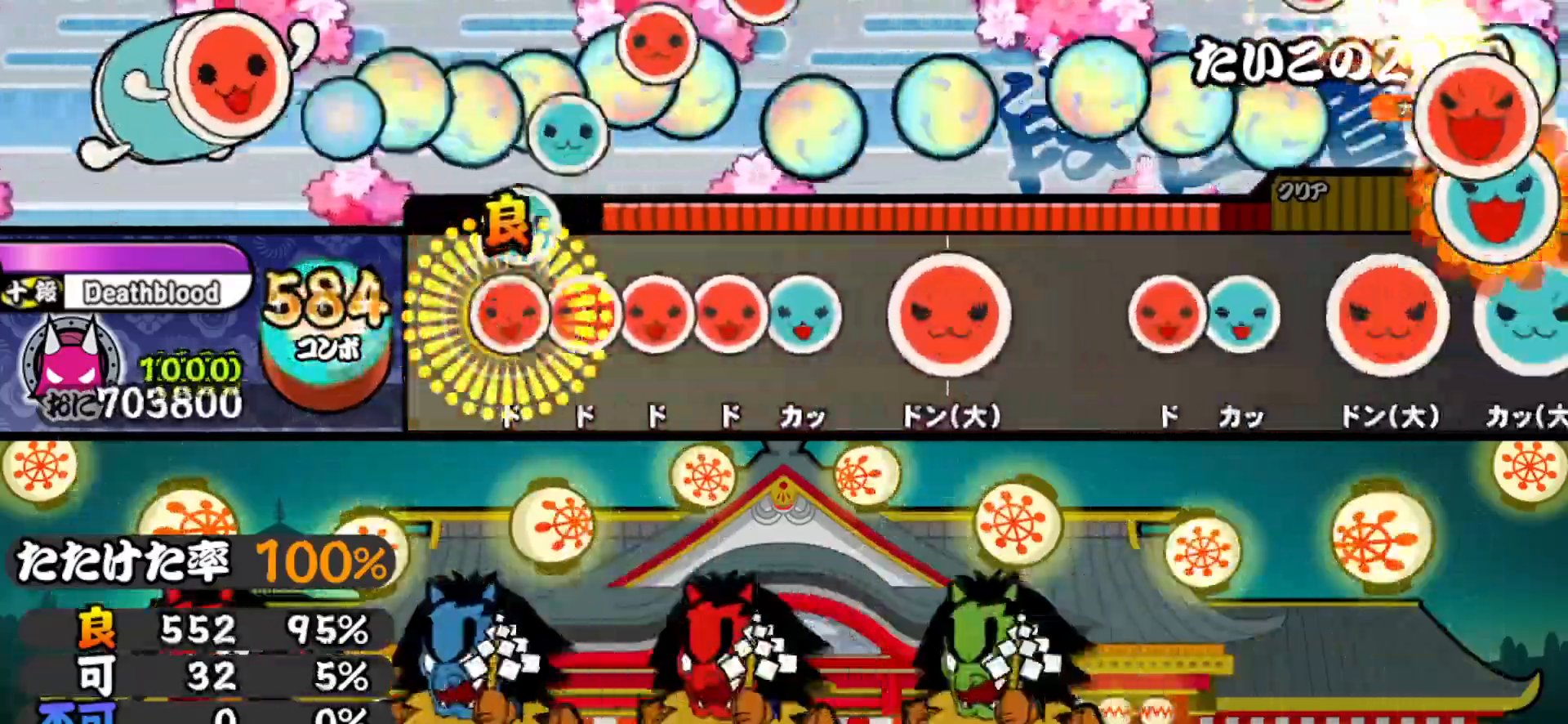
{"buttons": ["DPAD_RIGHT"], "right_stick": "center", "events": [[33, "SQUARE", "down"], [50, "DPAD_UP", "up"], [100, "DPAD_RIGHT", "down"], [117, "SQUARE", "up"], [167, "SQUARE", "down"], [200, "DPAD_RIGHT", "up"], [233, "DPAD_RIGHT", "down"], [250, "SQUARE", "up"], [300, "TRIANGLE", "down"], [333, "DPAD_RIGHT", "up"], [417, "DPAD_RIGHT", "down"], [417, "TRIANGLE", "up"]]}
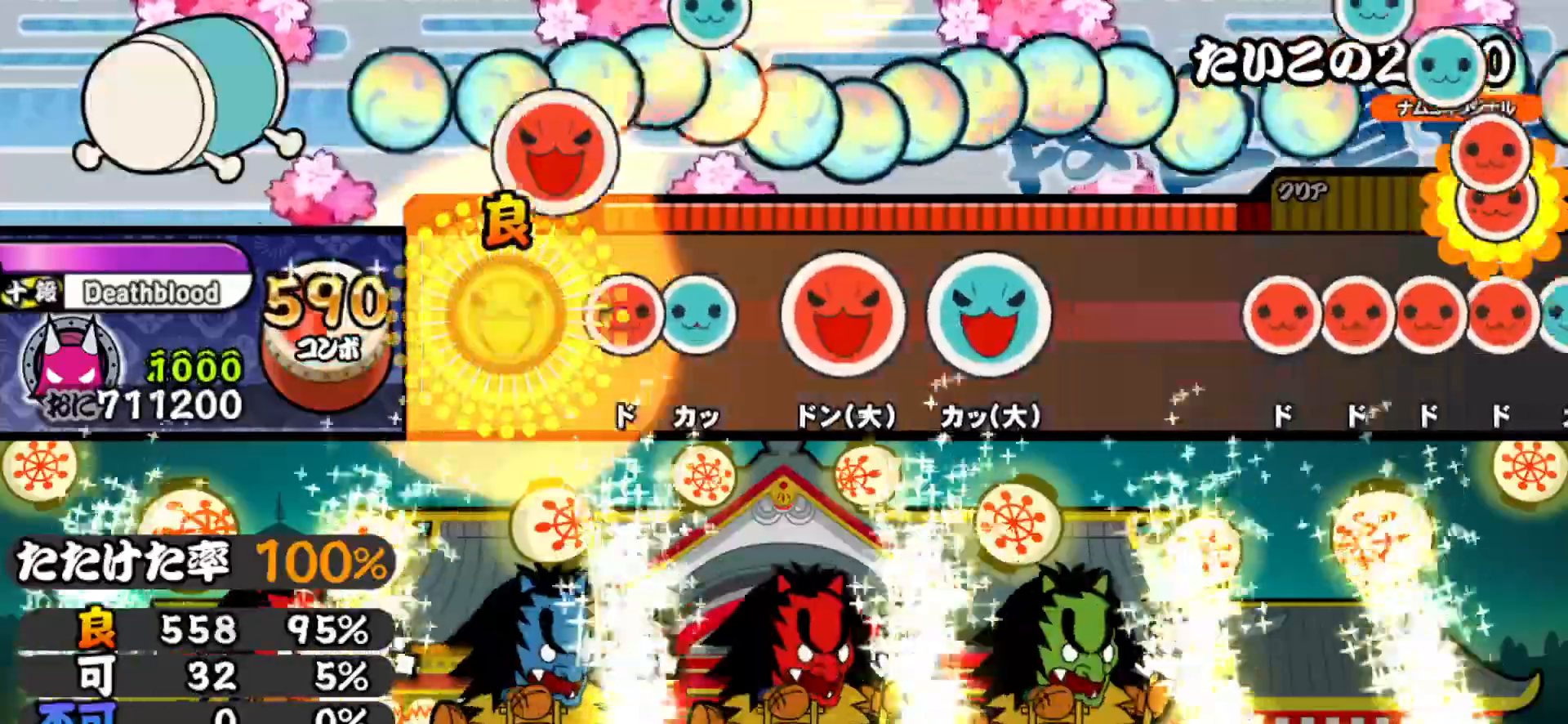
{"buttons": ["DPAD_UP"], "right_stick": "center", "events": [[83, "DPAD_RIGHT", "up"], [133, "SQUARE", "down"], [200, "DPAD_UP", "down"], [200, "SQUARE", "up"], [333, "DPAD_UP", "up"], [333, "SQUARE", "down"], [450, "DPAD_UP", "down"], [467, "SQUARE", "up"]]}
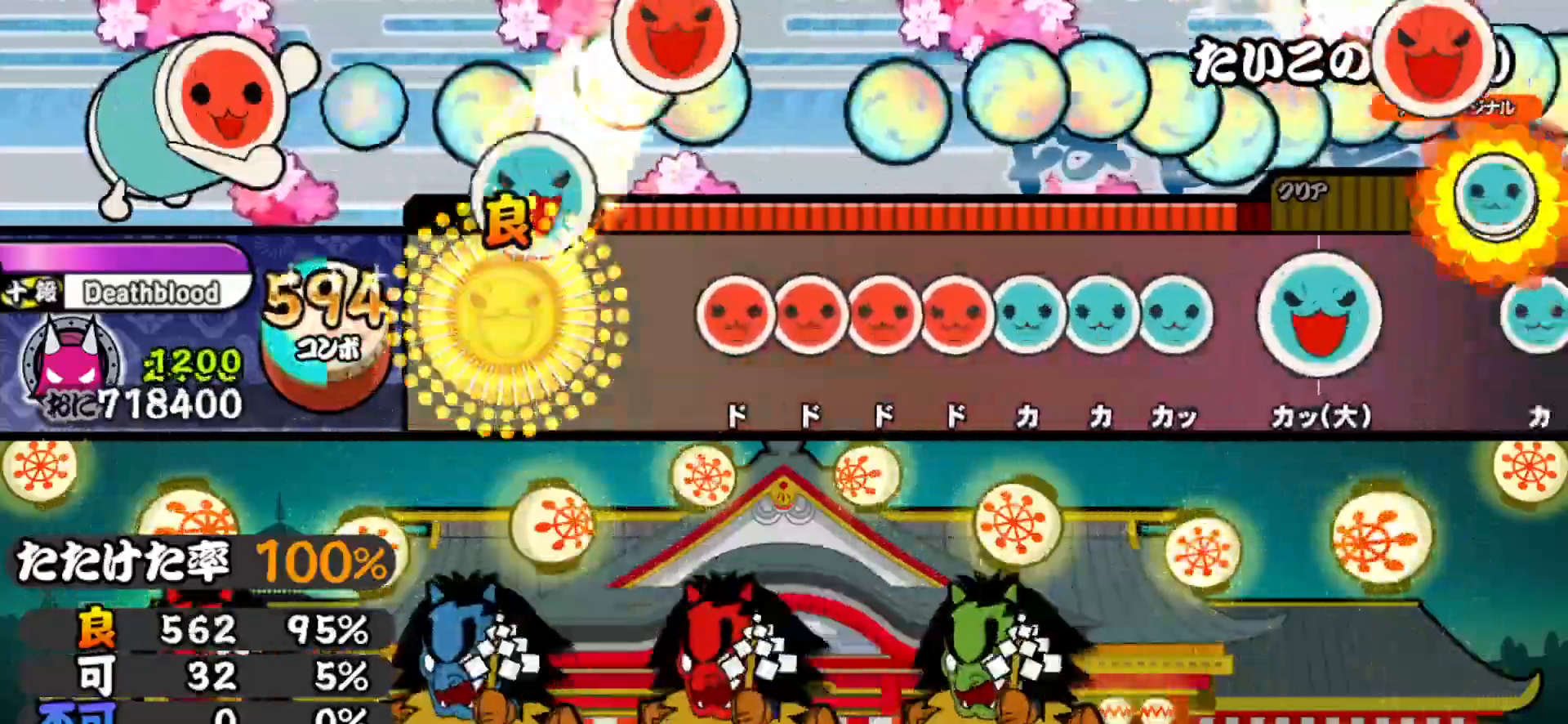
{"buttons": ["TRIANGLE"], "right_stick": "center", "events": [[83, "DPAD_UP", "up"], [233, "SQUARE", "down"], [283, "DPAD_RIGHT", "down"], [283, "SQUARE", "up"], [350, "DPAD_RIGHT", "up"], [350, "SQUARE", "down"], [417, "DPAD_RIGHT", "down"], [433, "SQUARE", "up"], [500, "DPAD_RIGHT", "up"], [500, "TRIANGLE", "down"]]}
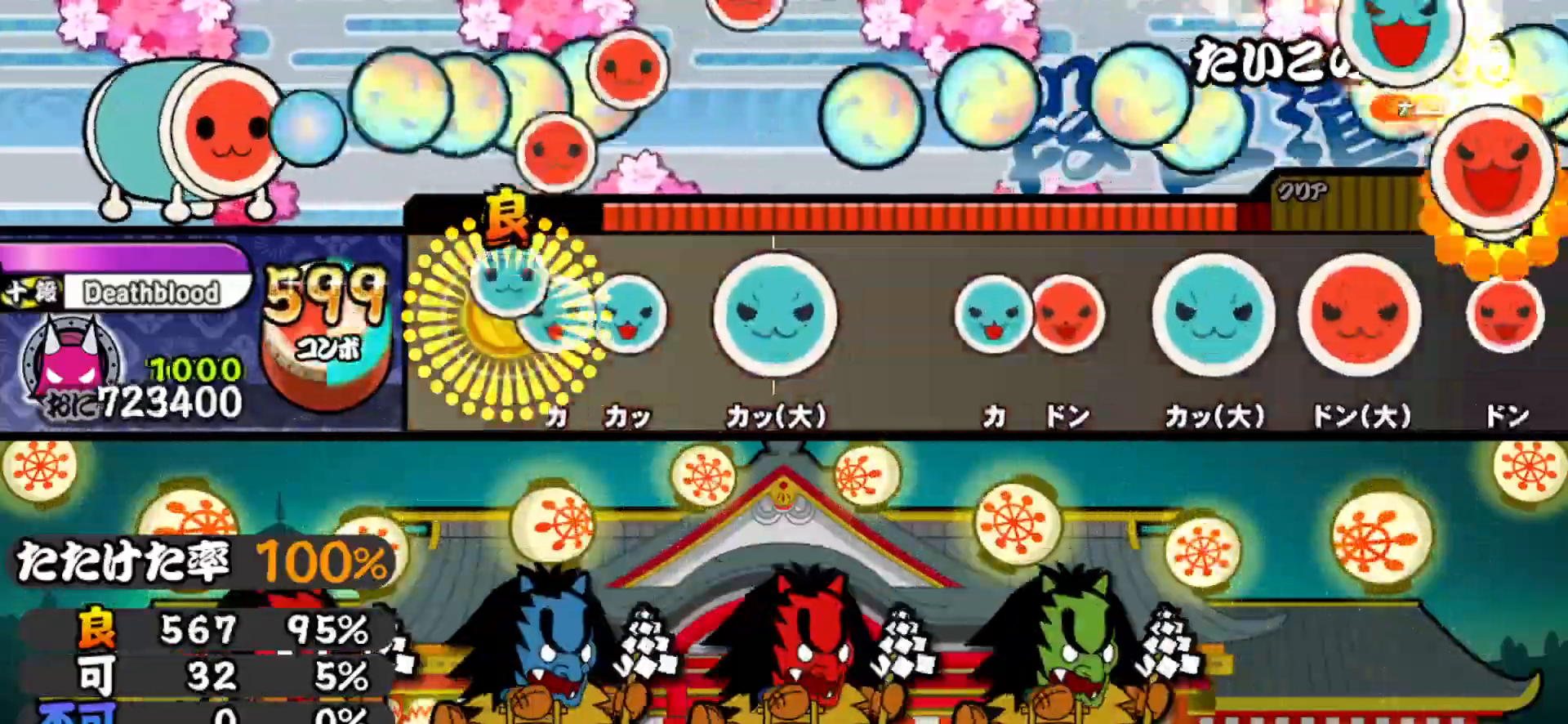
{"buttons": ["TRIANGLE"], "right_stick": "center", "events": [[50, "DPAD_UP", "down"], [67, "TRIANGLE", "up"], [133, "DPAD_UP", "up"], [133, "TRIANGLE", "down"], [250, "DPAD_UP", "down"], [250, "TRIANGLE", "up"], [383, "DPAD_UP", "up"], [467, "TRIANGLE", "down"]]}
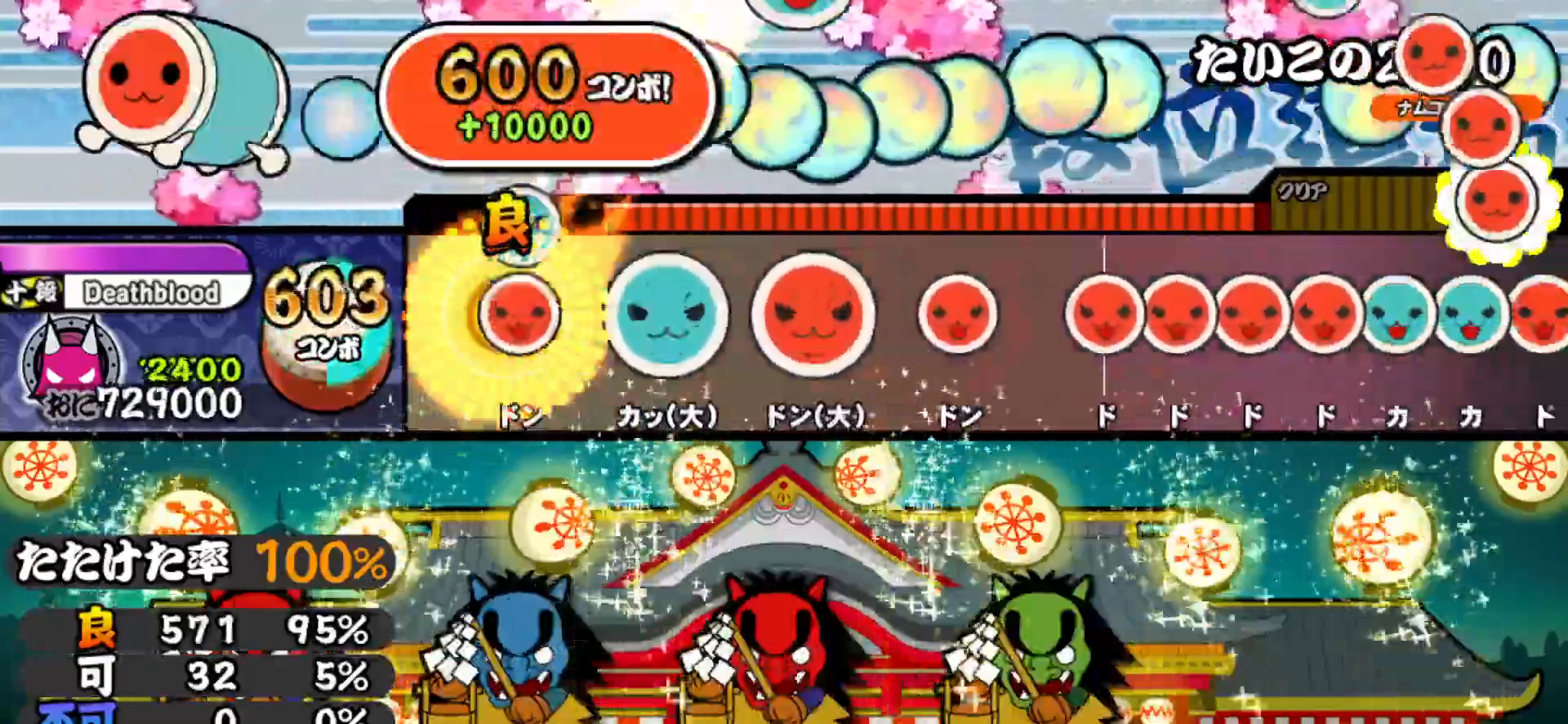
{"buttons": [], "right_stick": "center", "events": [[33, "DPAD_RIGHT", "down"], [67, "TRIANGLE", "up"], [150, "DPAD_RIGHT", "up"], [150, "TRIANGLE", "down"], [267, "TRIANGLE", "up"], [283, "DPAD_RIGHT", "down"], [383, "DPAD_RIGHT", "up"], [433, "SQUARE", "down"], [483, "SQUARE", "up"]]}
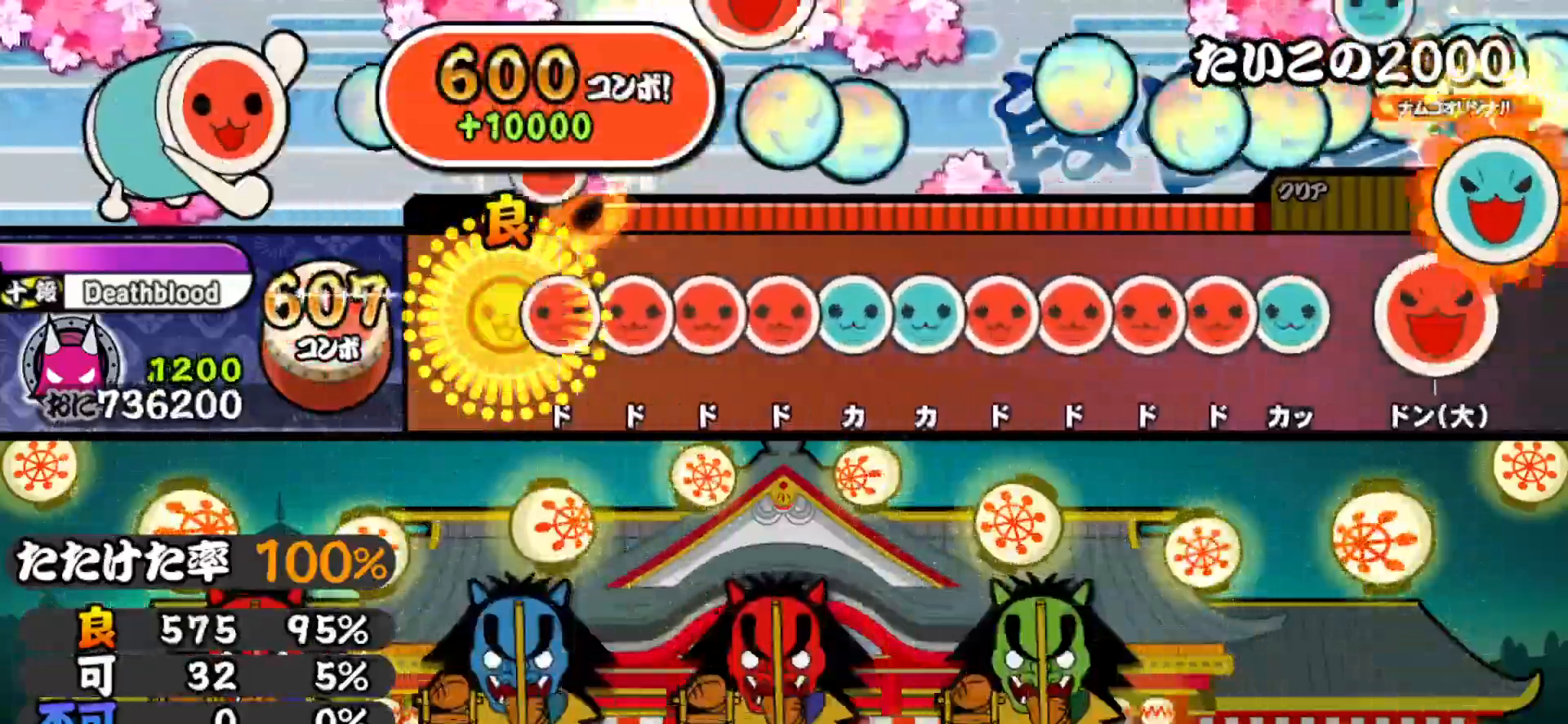
{"buttons": ["SQUARE"], "right_stick": "center", "events": [[67, "SQUARE", "down"], [133, "DPAD_RIGHT", "down"], [133, "SQUARE", "up"], [183, "SQUARE", "down"], [200, "DPAD_RIGHT", "up"], [250, "DPAD_RIGHT", "down"], [250, "SQUARE", "up"], [333, "DPAD_RIGHT", "up"], [333, "TRIANGLE", "down"], [383, "DPAD_UP", "down"], [400, "TRIANGLE", "up"], [450, "SQUARE", "down"], [467, "DPAD_UP", "up"]]}
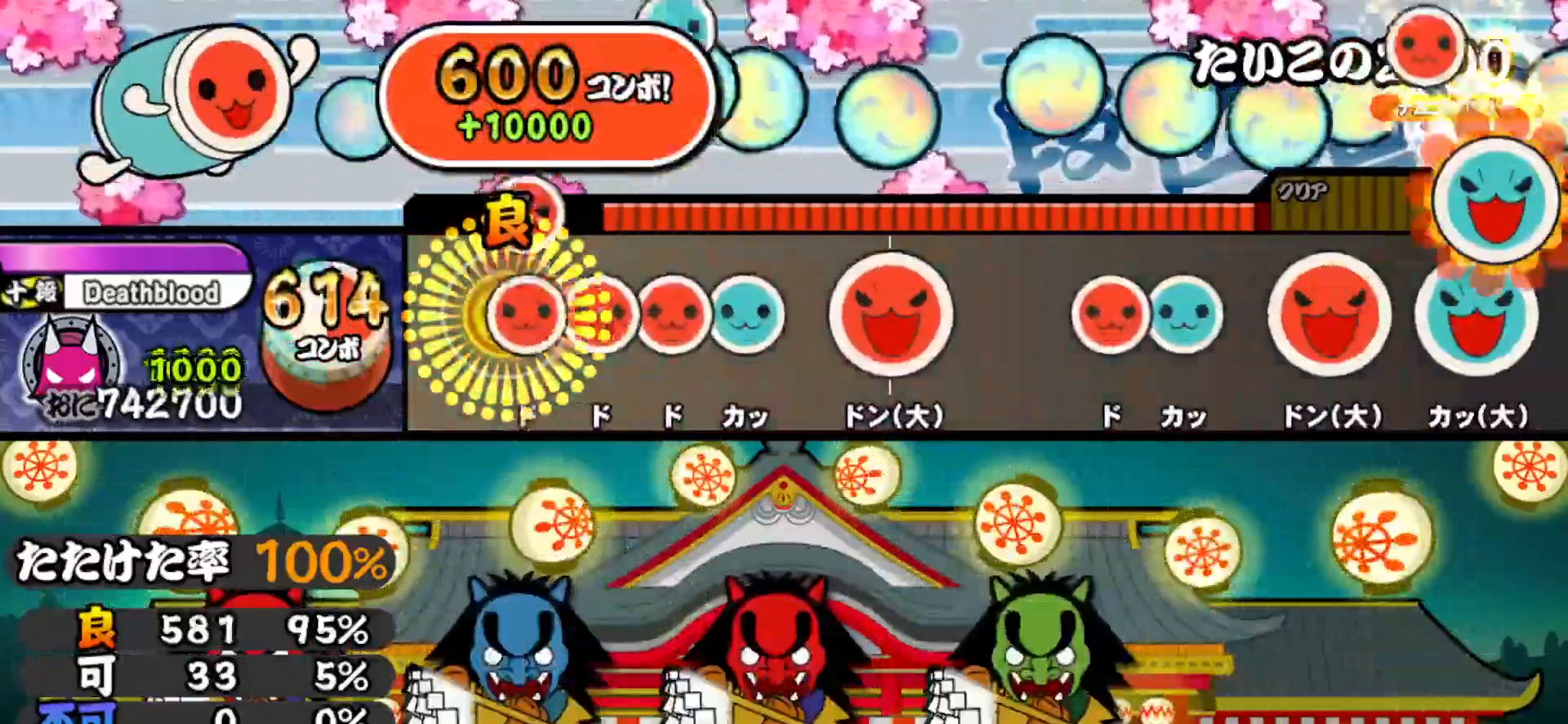
{"buttons": [], "right_stick": "center", "events": [[17, "DPAD_RIGHT", "down"], [17, "SQUARE", "up"], [100, "SQUARE", "down"], [117, "DPAD_RIGHT", "up"], [167, "SQUARE", "up"], [183, "DPAD_RIGHT", "down"], [233, "TRIANGLE", "down"], [250, "DPAD_RIGHT", "up"], [350, "TRIANGLE", "up"], [367, "DPAD_RIGHT", "down"], [500, "DPAD_RIGHT", "up"]]}
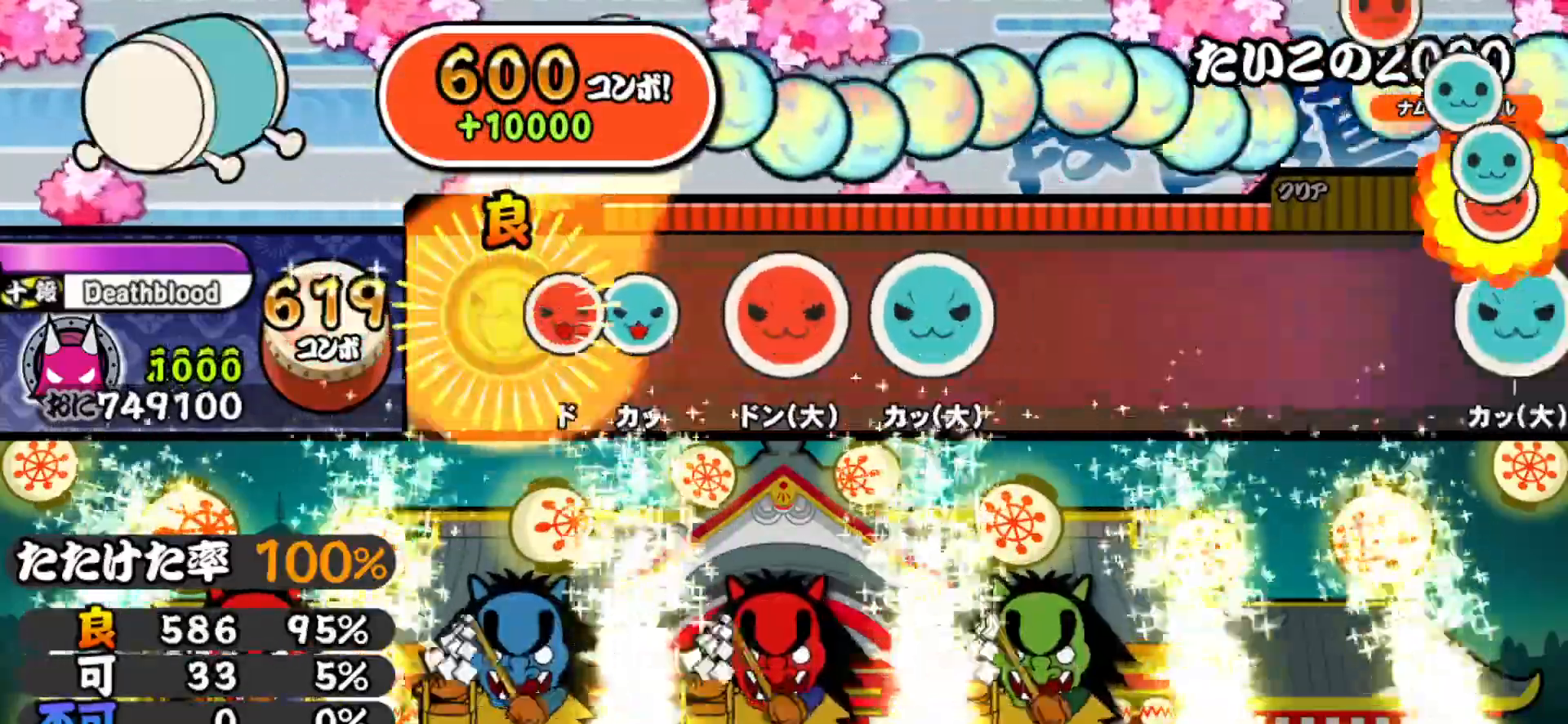
{"buttons": ["DPAD_UP"], "right_stick": "center", "events": [[67, "SQUARE", "down"], [133, "DPAD_UP", "down"], [133, "SQUARE", "up"], [250, "DPAD_UP", "up"], [250, "SQUARE", "down"], [383, "SQUARE", "up"], [400, "DPAD_UP", "down"]]}
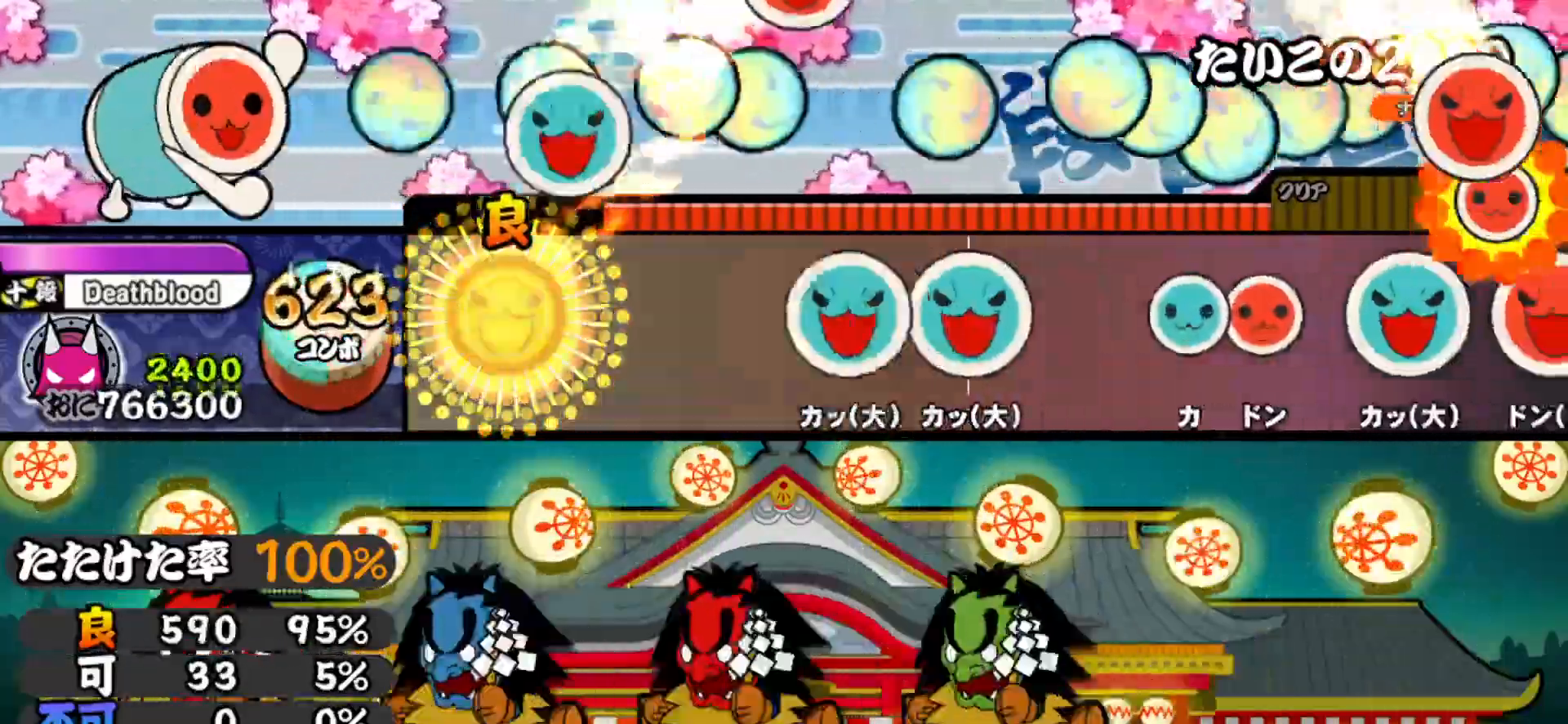
{"buttons": ["TRIANGLE"], "right_stick": "center", "events": [[17, "DPAD_UP", "up"], [183, "TRIANGLE", "down"], [250, "TRIANGLE", "up"], [450, "TRIANGLE", "down"]]}
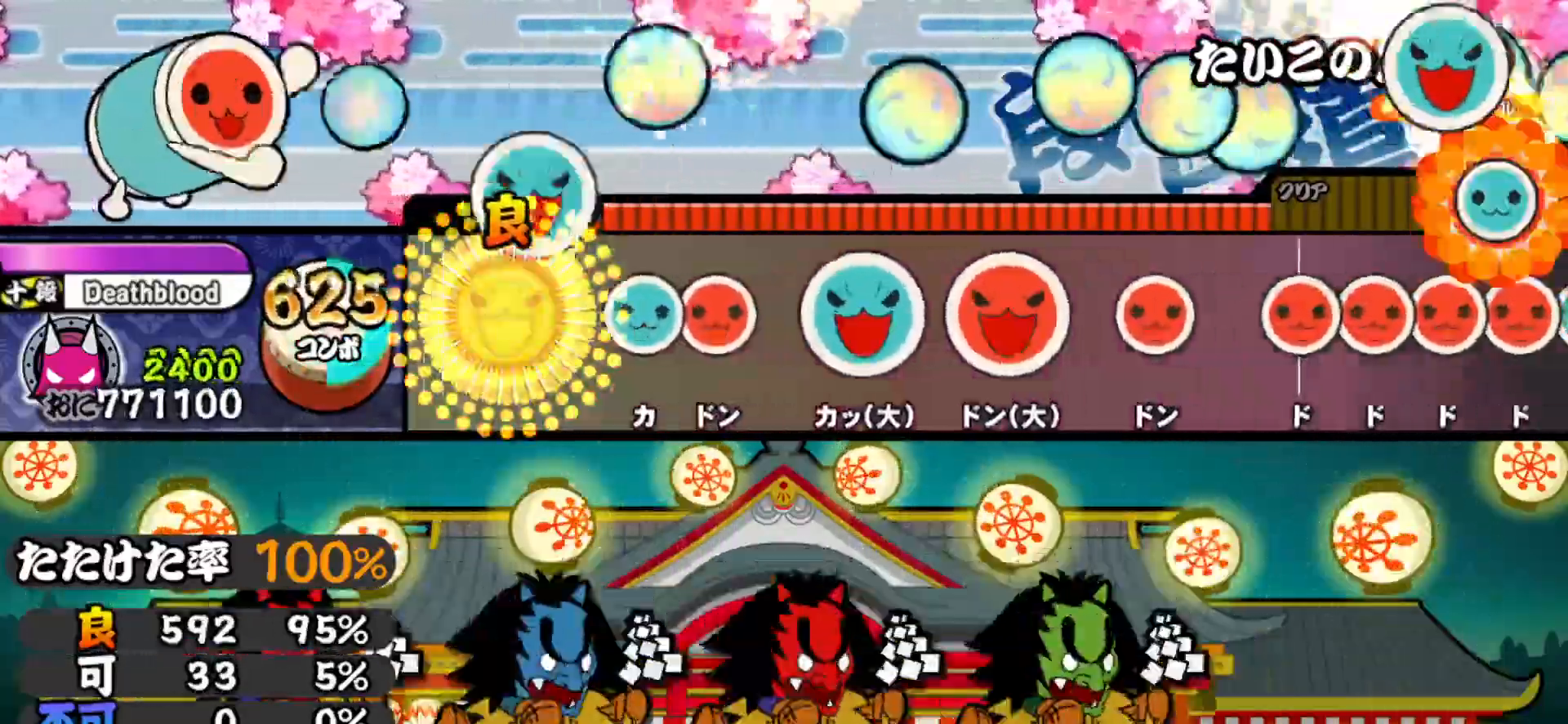
{"buttons": ["DPAD_RIGHT"], "right_stick": "center", "events": [[33, "TRIANGLE", "up"], [150, "TRIANGLE", "down"], [267, "DPAD_RIGHT", "down"], [267, "TRIANGLE", "up"], [367, "DPAD_RIGHT", "up"], [383, "TRIANGLE", "down"], [483, "DPAD_RIGHT", "down"], [483, "TRIANGLE", "up"]]}
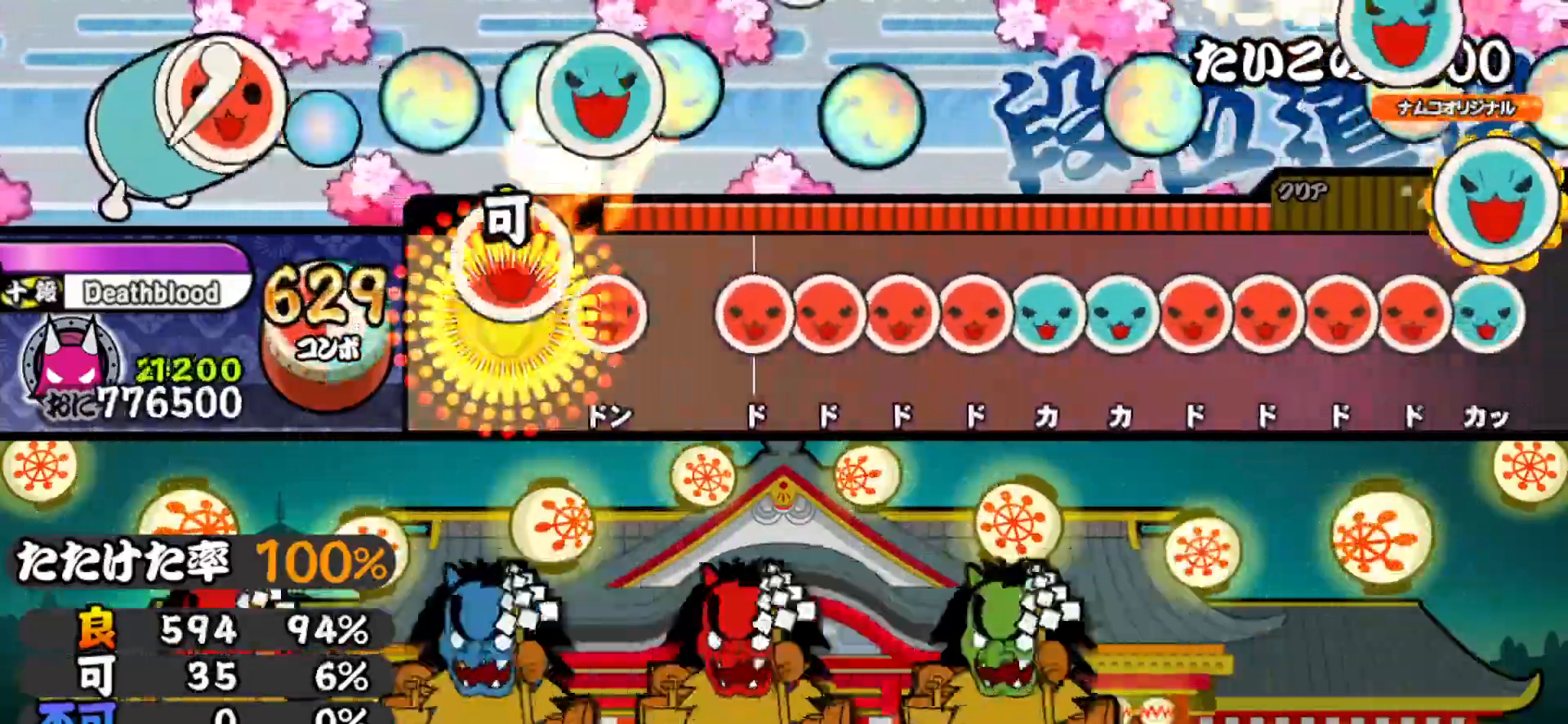
{"buttons": ["DPAD_RIGHT"], "right_stick": "center", "events": [[100, "DPAD_RIGHT", "up"], [117, "SQUARE", "down"], [183, "SQUARE", "up"], [267, "SQUARE", "down"], [300, "SQUARE", "up"], [317, "DPAD_RIGHT", "down"], [383, "DPAD_RIGHT", "up"], [383, "SQUARE", "down"], [433, "DPAD_RIGHT", "down"], [450, "SQUARE", "up"]]}
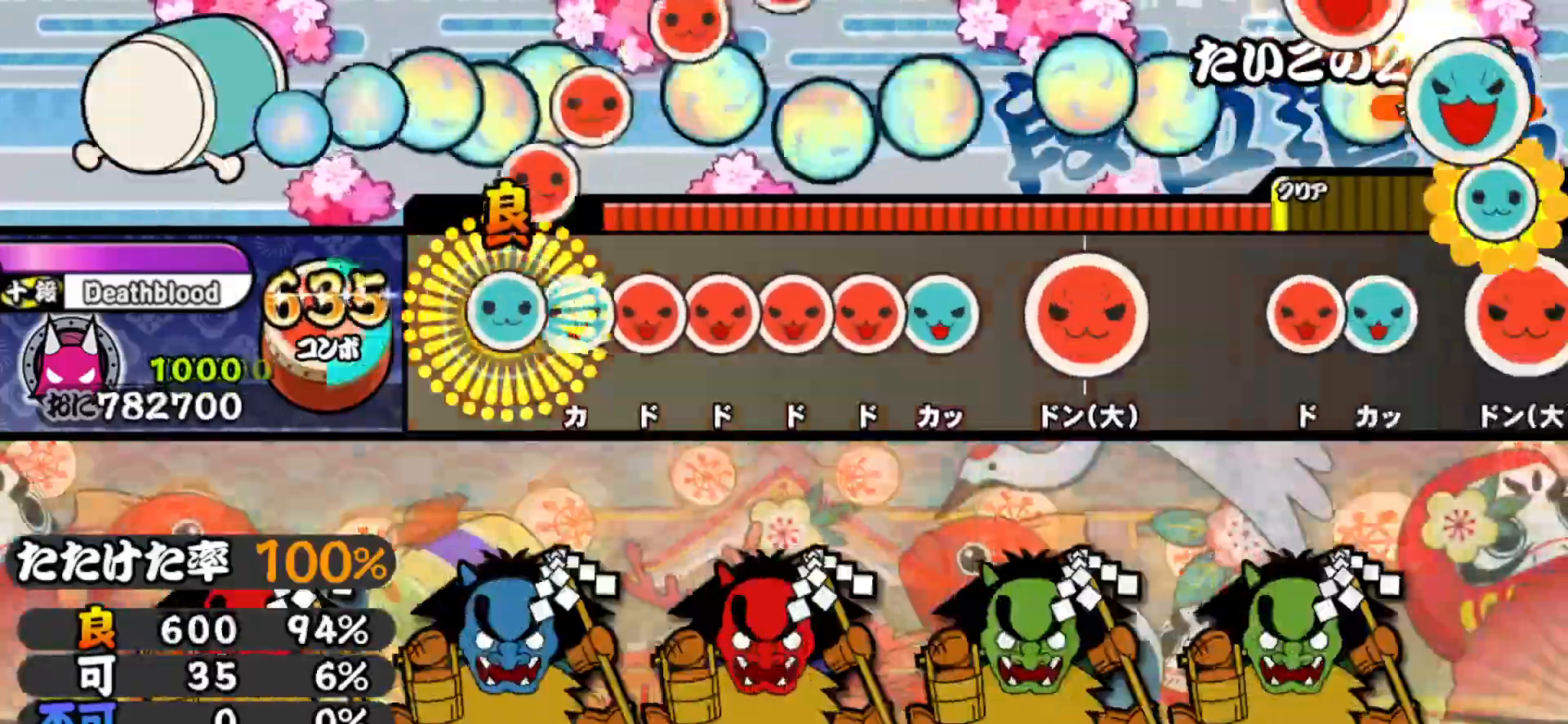
{"buttons": ["TRIANGLE"], "right_stick": "center", "events": [[17, "DPAD_RIGHT", "up"], [17, "TRIANGLE", "down"], [83, "DPAD_UP", "down"], [83, "TRIANGLE", "up"], [150, "SQUARE", "down"], [167, "DPAD_UP", "up"], [200, "DPAD_RIGHT", "down"], [233, "SQUARE", "up"], [267, "SQUARE", "down"], [300, "DPAD_RIGHT", "up"], [333, "DPAD_RIGHT", "down"], [350, "SQUARE", "up"], [417, "TRIANGLE", "down"], [433, "DPAD_RIGHT", "up"]]}
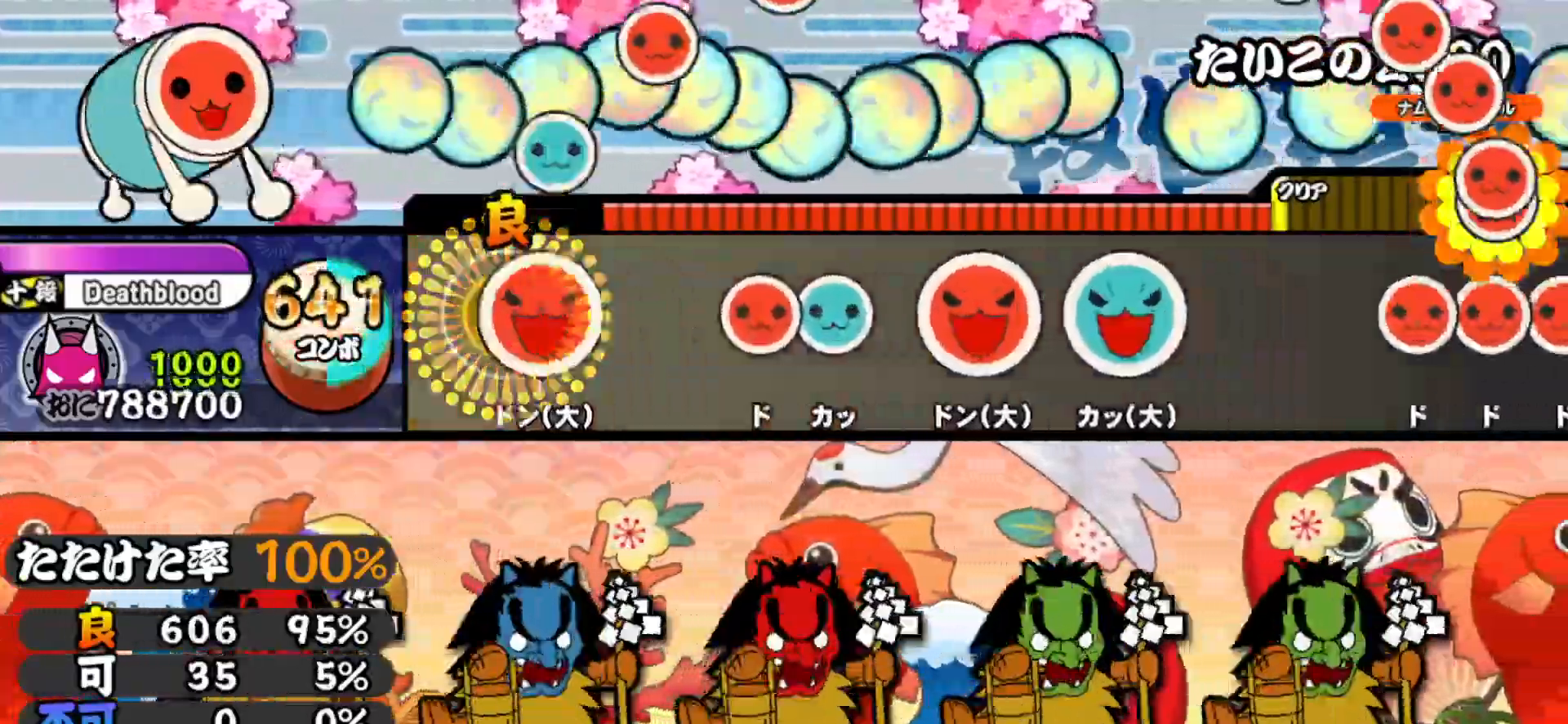
{"buttons": ["SQUARE"], "right_stick": "center", "events": [[17, "TRIANGLE", "up"], [33, "DPAD_RIGHT", "down"], [183, "DPAD_RIGHT", "up"], [250, "SQUARE", "down"], [300, "DPAD_UP", "down"], [300, "SQUARE", "up"], [433, "DPAD_UP", "up"], [433, "SQUARE", "down"]]}
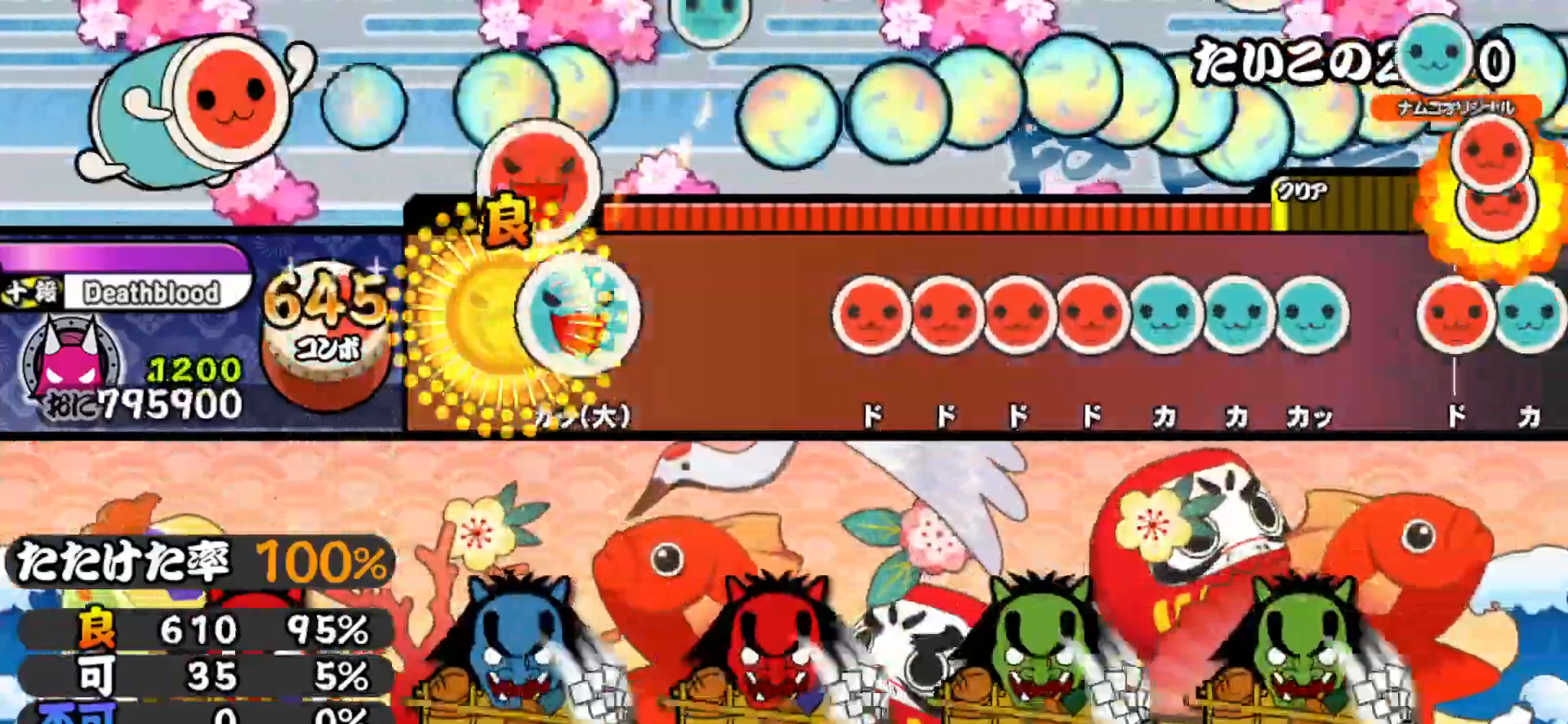
{"buttons": ["SQUARE"], "right_stick": "center", "events": [[67, "DPAD_UP", "down"], [67, "SQUARE", "up"], [183, "DPAD_UP", "up"], [333, "SQUARE", "down"], [383, "SQUARE", "up"], [400, "DPAD_RIGHT", "down"], [483, "DPAD_RIGHT", "up"], [483, "SQUARE", "down"]]}
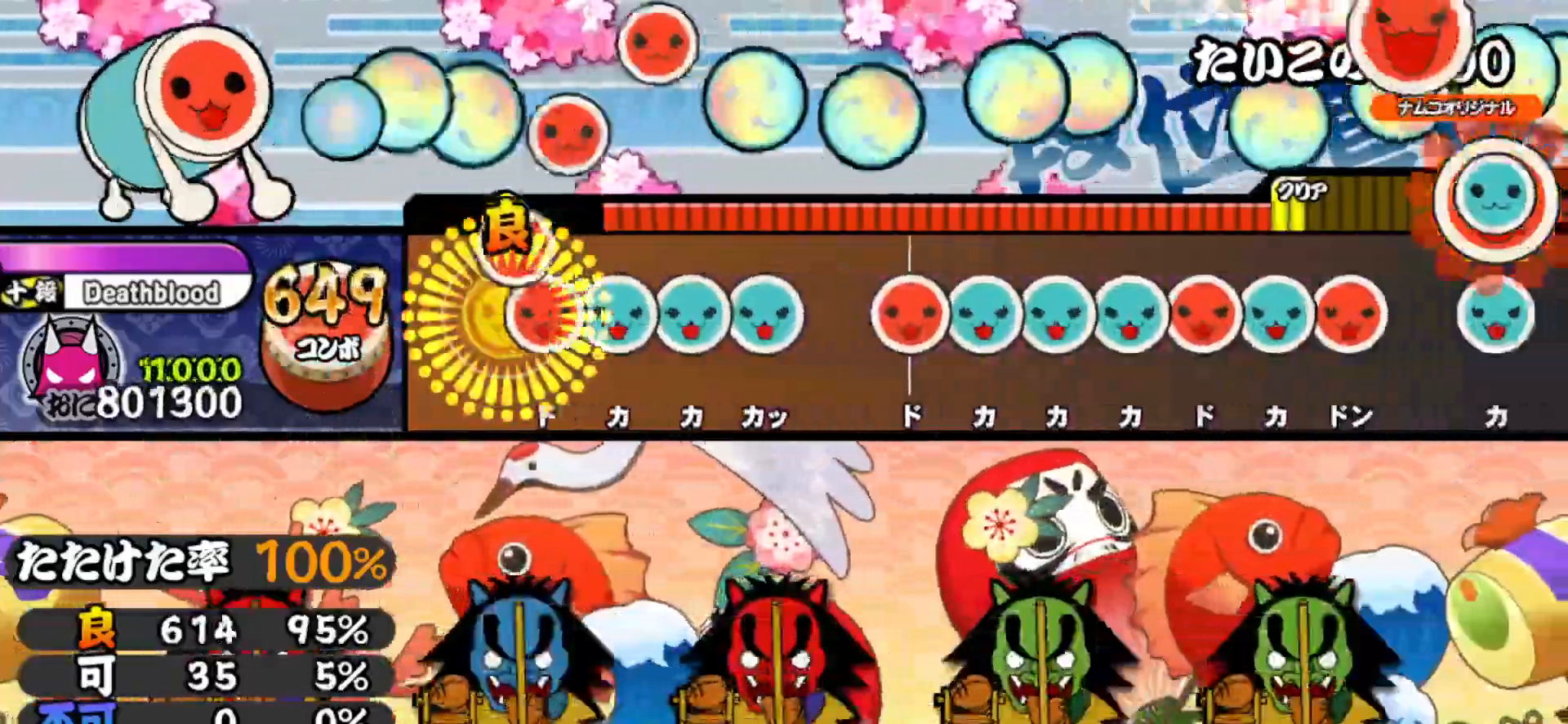
{"buttons": ["DPAD_UP"], "right_stick": "center", "events": [[33, "DPAD_RIGHT", "down"], [33, "SQUARE", "up"], [100, "DPAD_RIGHT", "up"], [117, "TRIANGLE", "down"], [183, "DPAD_UP", "down"], [200, "TRIANGLE", "up"], [250, "TRIANGLE", "down"], [267, "DPAD_UP", "up"], [350, "TRIANGLE", "up"], [400, "SQUARE", "down"], [483, "DPAD_UP", "down"], [483, "SQUARE", "up"]]}
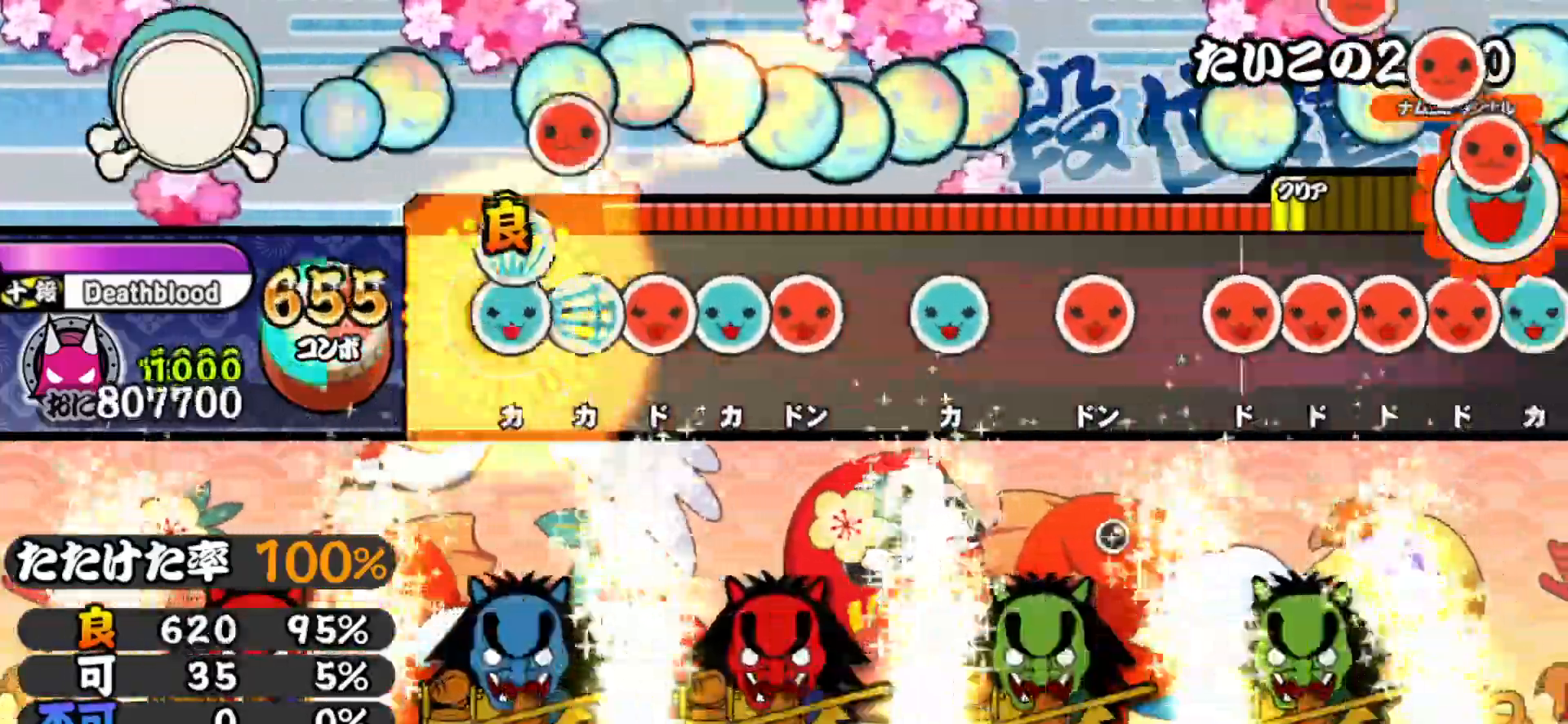
{"buttons": [], "right_stick": "center", "events": [[50, "DPAD_UP", "up"], [50, "TRIANGLE", "down"], [117, "DPAD_UP", "down"], [117, "TRIANGLE", "up"], [167, "SQUARE", "down"], [183, "DPAD_UP", "up"], [250, "DPAD_UP", "down"], [250, "SQUARE", "up"], [300, "SQUARE", "down"], [317, "DPAD_UP", "up"], [400, "DPAD_UP", "down"], [400, "SQUARE", "up"], [500, "DPAD_UP", "up"]]}
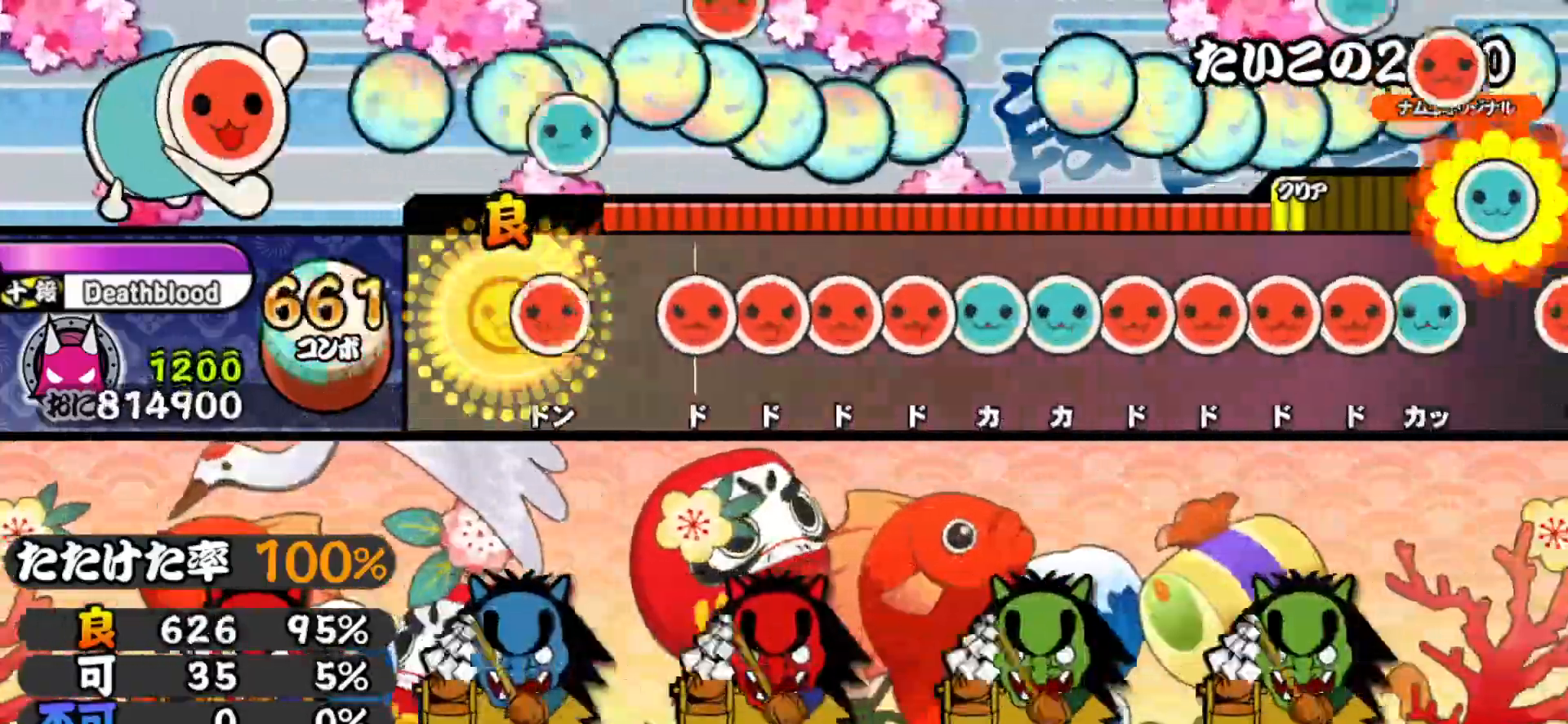
{"buttons": ["TRIANGLE"], "right_stick": "center", "events": [[50, "SQUARE", "down"], [117, "SQUARE", "up"], [200, "SQUARE", "down"], [267, "SQUARE", "up"], [283, "DPAD_RIGHT", "down"], [333, "DPAD_RIGHT", "up"], [333, "SQUARE", "down"], [383, "DPAD_RIGHT", "down"], [400, "SQUARE", "up"], [467, "DPAD_RIGHT", "up"], [483, "TRIANGLE", "down"]]}
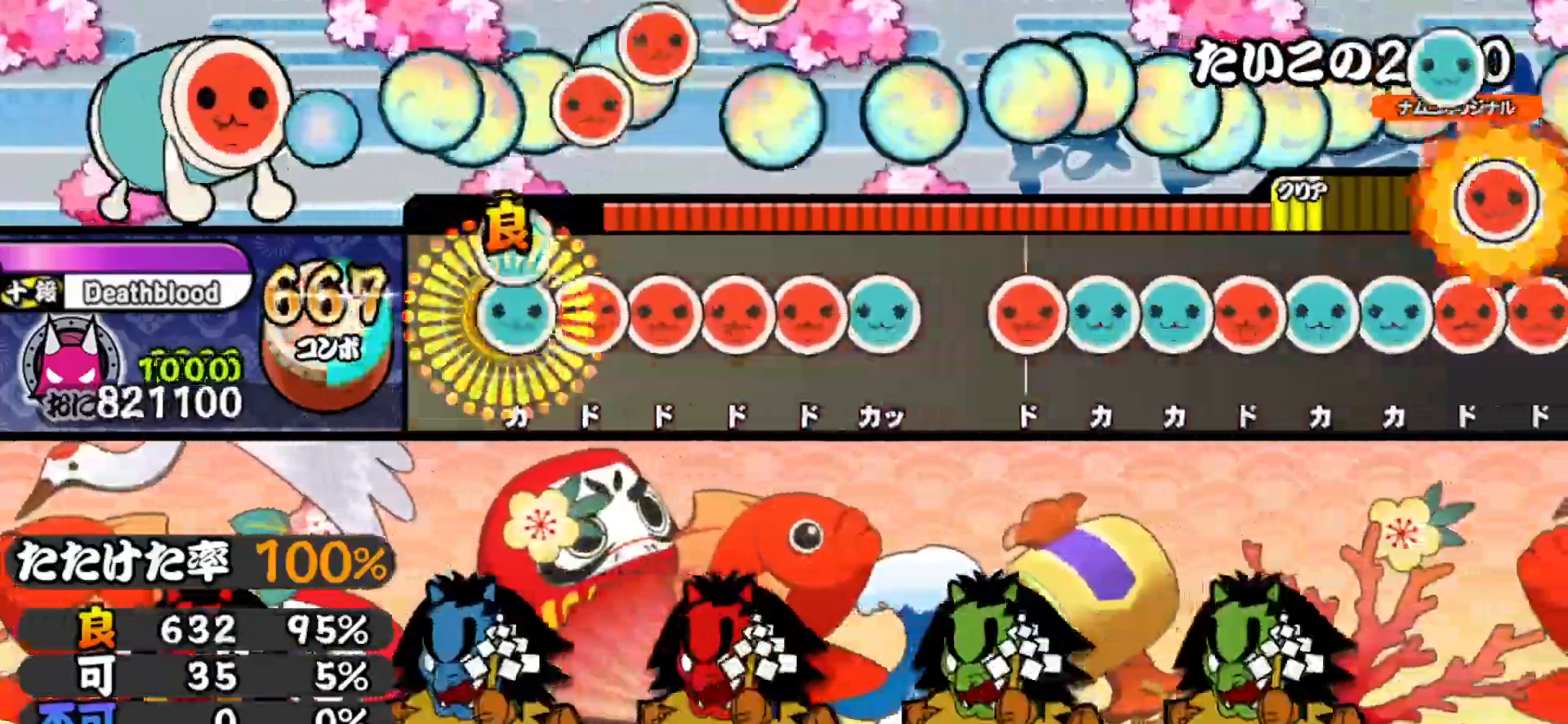
{"buttons": ["SQUARE"], "right_stick": "center", "events": [[17, "DPAD_UP", "down"], [33, "TRIANGLE", "up"], [100, "SQUARE", "down"], [117, "DPAD_UP", "up"], [167, "DPAD_RIGHT", "down"], [183, "SQUARE", "up"], [233, "SQUARE", "down"], [250, "DPAD_RIGHT", "up"], [300, "DPAD_RIGHT", "down"], [300, "SQUARE", "up"], [367, "TRIANGLE", "down"], [383, "DPAD_RIGHT", "up"], [433, "TRIANGLE", "up"], [500, "SQUARE", "down"]]}
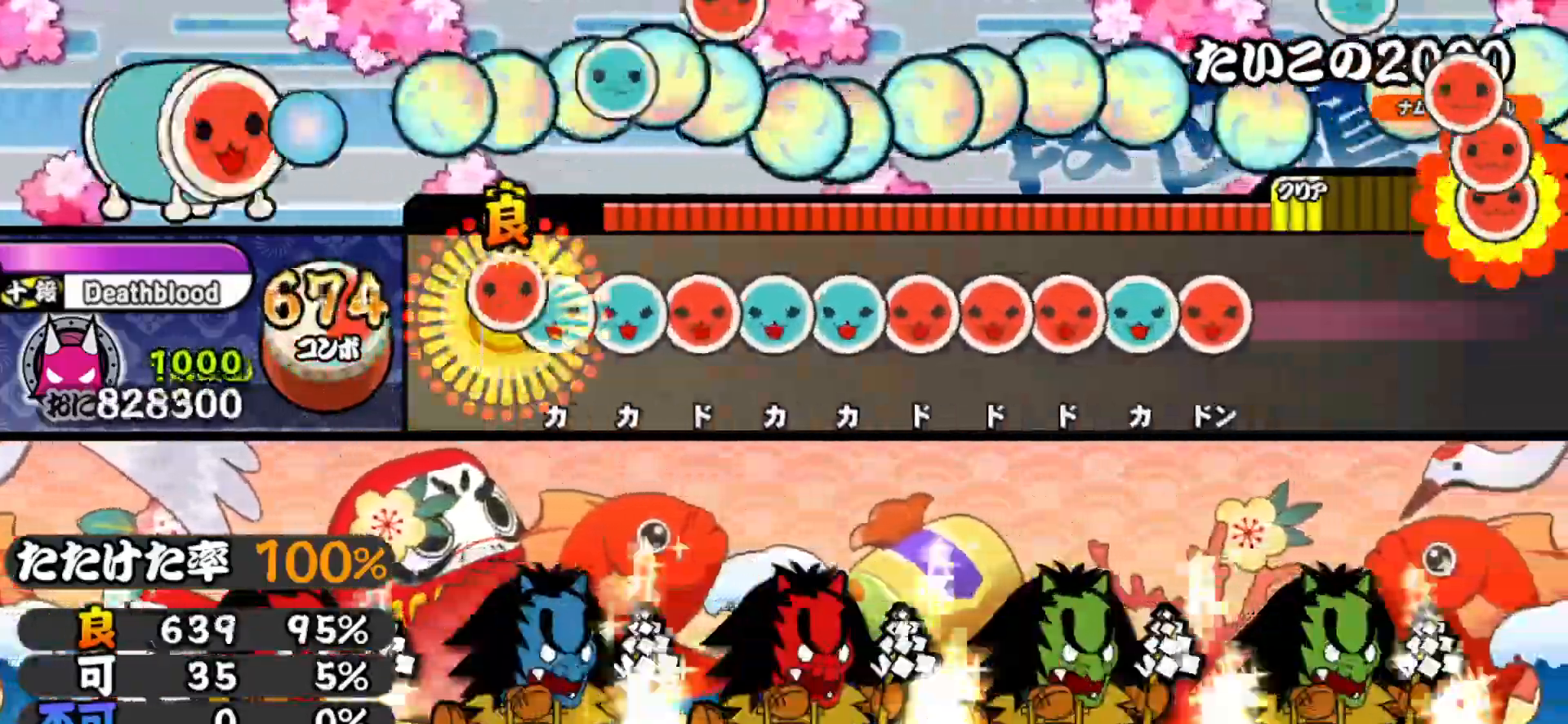
{"buttons": ["DPAD_RIGHT"], "right_stick": "center", "events": [[83, "DPAD_UP", "down"], [83, "SQUARE", "up"], [133, "TRIANGLE", "down"], [150, "DPAD_UP", "up"], [200, "DPAD_RIGHT", "down"], [217, "TRIANGLE", "up"], [267, "TRIANGLE", "down"], [283, "DPAD_RIGHT", "up"], [350, "DPAD_UP", "down"], [350, "TRIANGLE", "up"], [400, "SQUARE", "down"], [417, "DPAD_UP", "up"], [467, "DPAD_RIGHT", "down"], [483, "SQUARE", "up"]]}
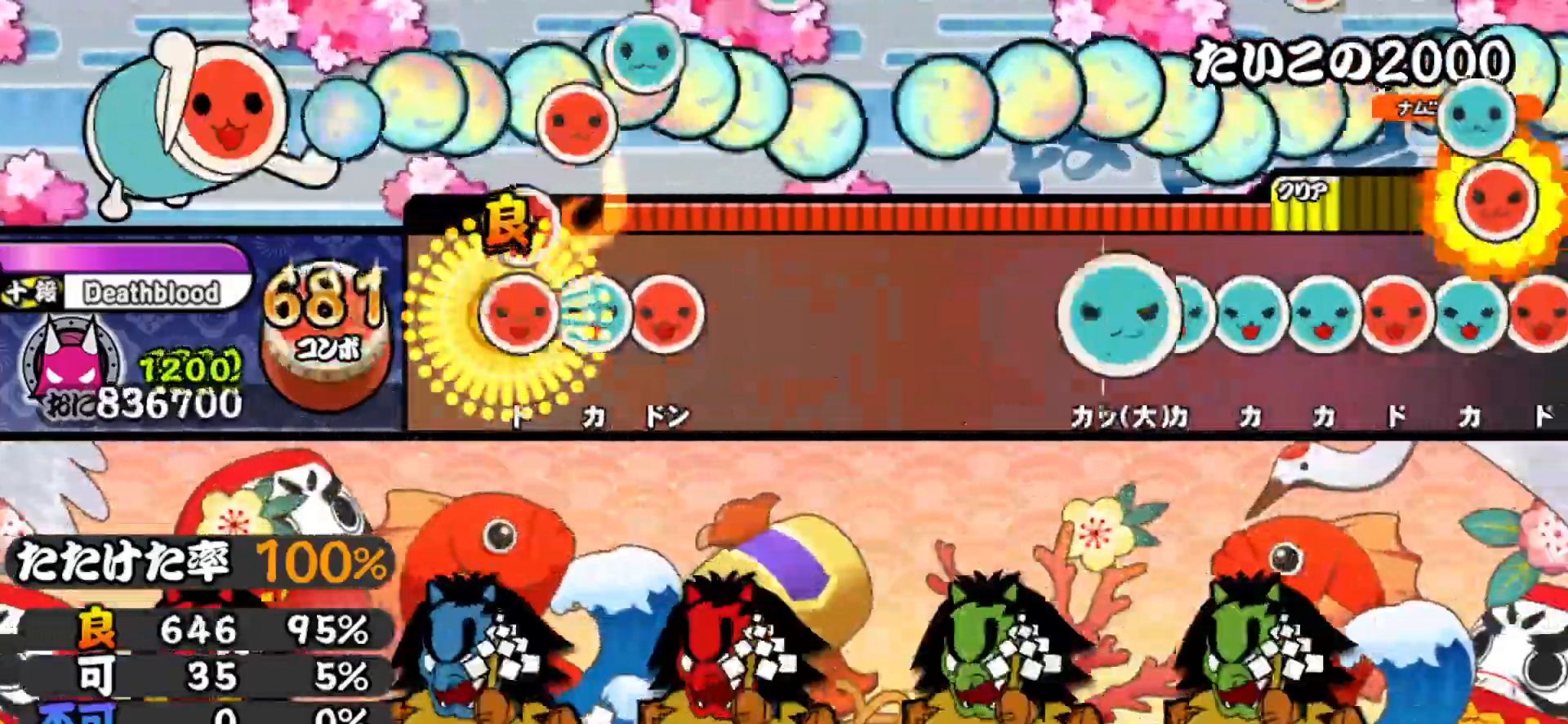
{"buttons": [], "right_stick": "center", "events": [[33, "SQUARE", "down"], [50, "DPAD_RIGHT", "up"], [117, "DPAD_UP", "down"], [117, "SQUARE", "up"], [150, "SQUARE", "down"], [200, "DPAD_UP", "up"], [300, "DPAD_UP", "down"], [300, "SQUARE", "up"], [450, "DPAD_UP", "up"]]}
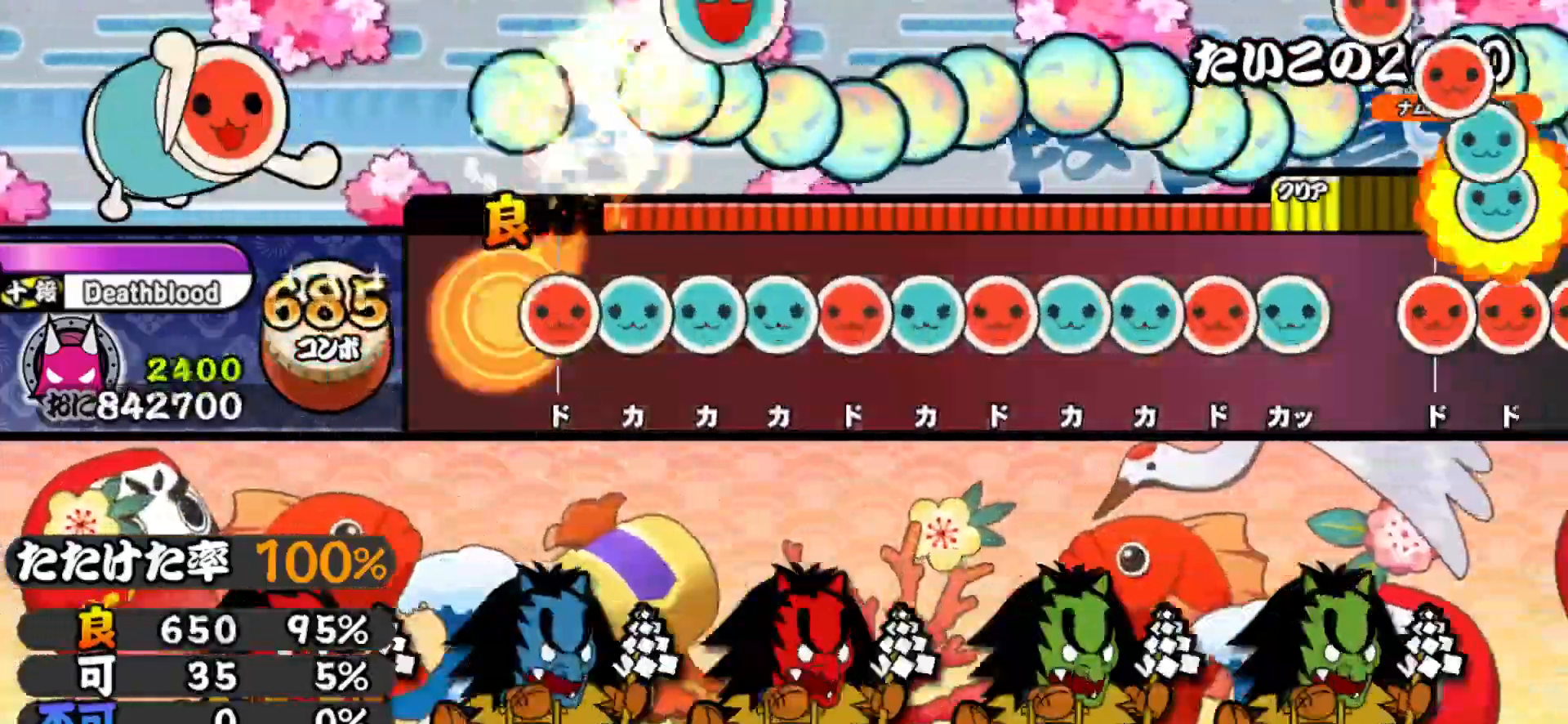
{"buttons": ["SQUARE"], "right_stick": "center", "events": [[50, "SQUARE", "down"], [100, "DPAD_UP", "down"], [100, "SQUARE", "up"], [183, "DPAD_UP", "up"], [183, "TRIANGLE", "down"], [233, "TRIANGLE", "up"], [267, "DPAD_UP", "down"], [333, "DPAD_UP", "up"], [333, "SQUARE", "down"], [400, "DPAD_UP", "down"], [400, "SQUARE", "up"], [450, "SQUARE", "down"], [467, "DPAD_UP", "up"]]}
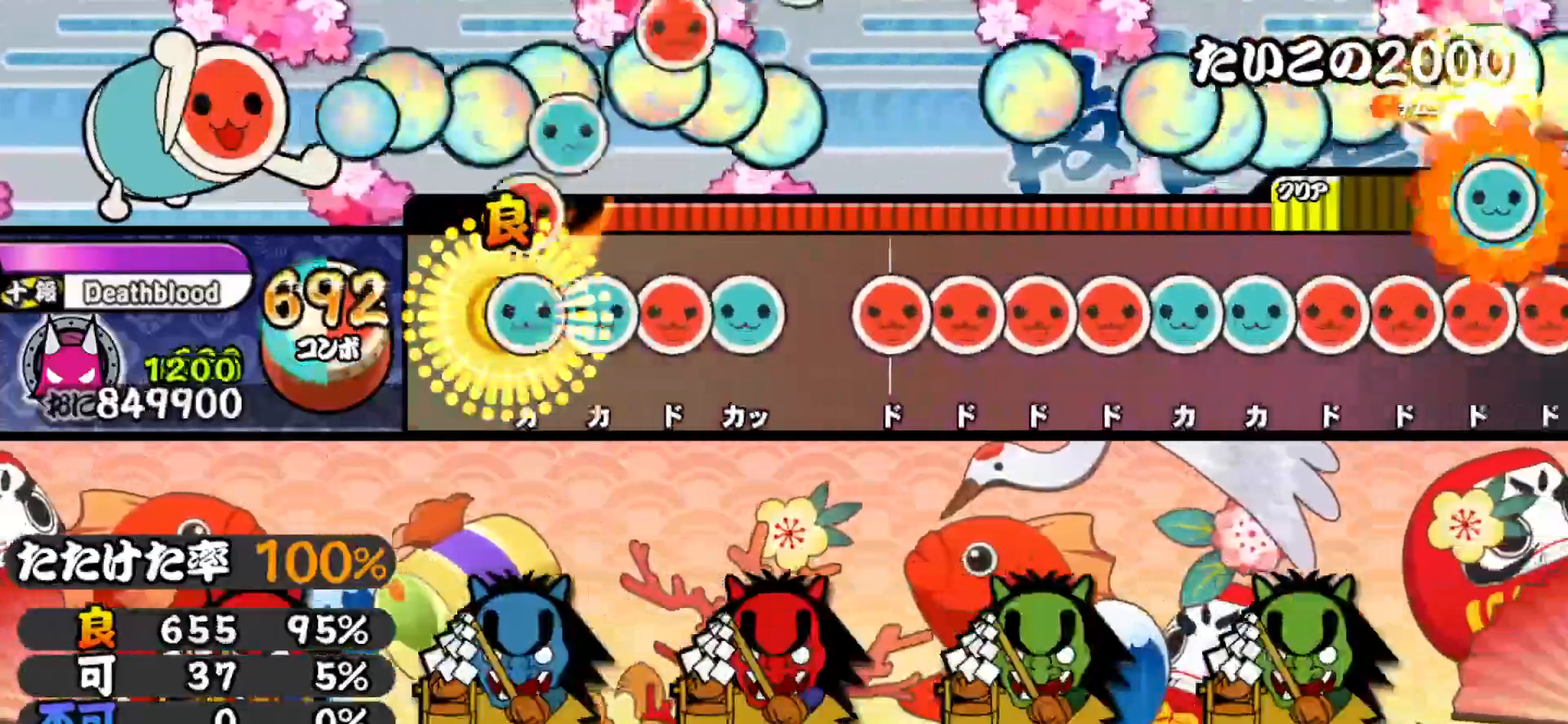
{"buttons": ["SQUARE", "DPAD_RIGHT"], "right_stick": "center", "events": [[33, "DPAD_UP", "down"], [33, "SQUARE", "up"], [100, "DPAD_UP", "up"], [100, "TRIANGLE", "down"], [167, "DPAD_RIGHT", "down"], [183, "TRIANGLE", "up"], [250, "DPAD_RIGHT", "up"], [250, "TRIANGLE", "down"], [300, "TRIANGLE", "up"], [383, "SQUARE", "down"], [450, "DPAD_RIGHT", "down"], [450, "SQUARE", "up"], [500, "SQUARE", "down"]]}
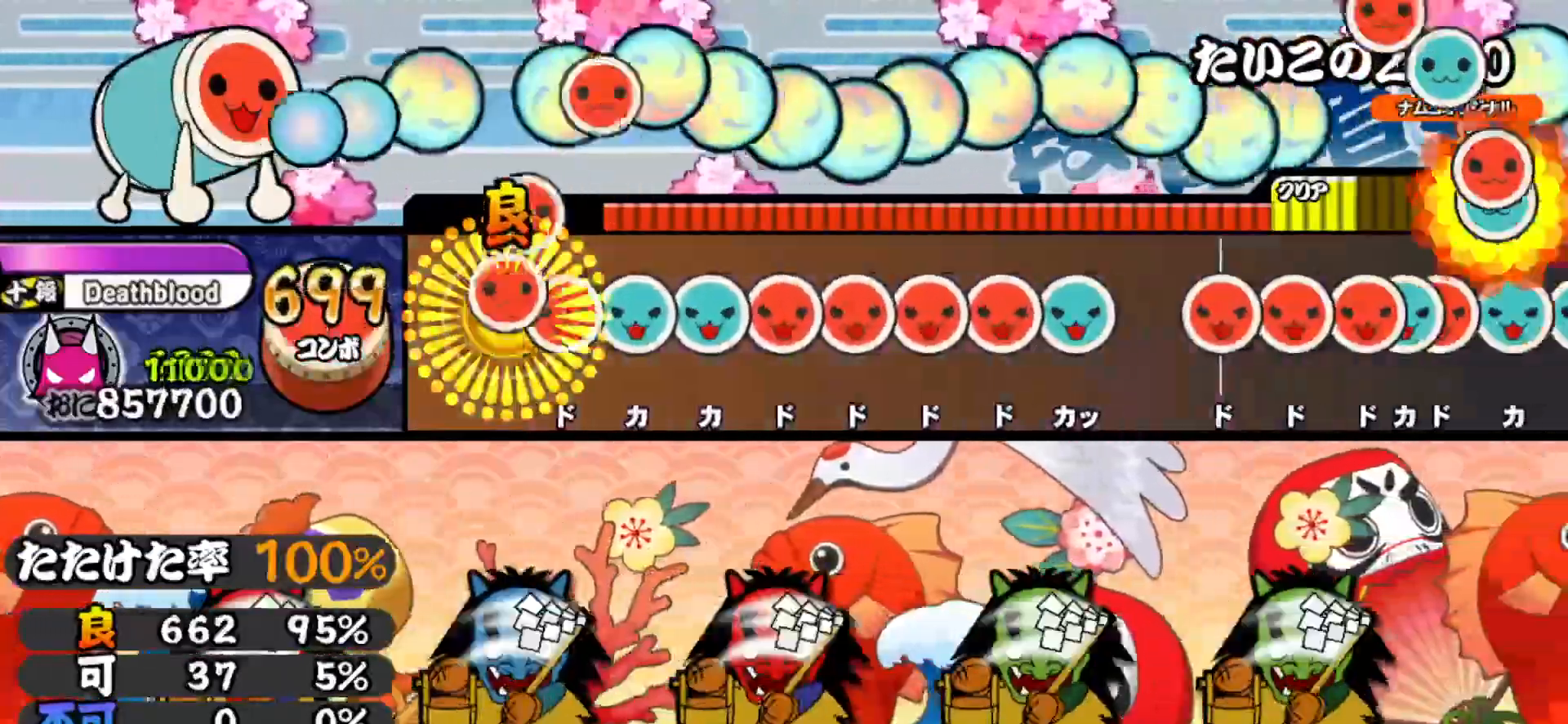
{"buttons": ["DPAD_RIGHT"], "right_stick": "center", "events": [[17, "DPAD_RIGHT", "up"], [83, "DPAD_RIGHT", "down"], [83, "SQUARE", "up"], [150, "DPAD_RIGHT", "up"], [150, "TRIANGLE", "down"], [200, "DPAD_UP", "down"], [233, "TRIANGLE", "up"], [283, "SQUARE", "down"], [300, "DPAD_UP", "up"], [367, "DPAD_RIGHT", "down"], [367, "SQUARE", "up"], [417, "DPAD_RIGHT", "up"], [417, "SQUARE", "down"], [483, "DPAD_RIGHT", "down"], [483, "SQUARE", "up"]]}
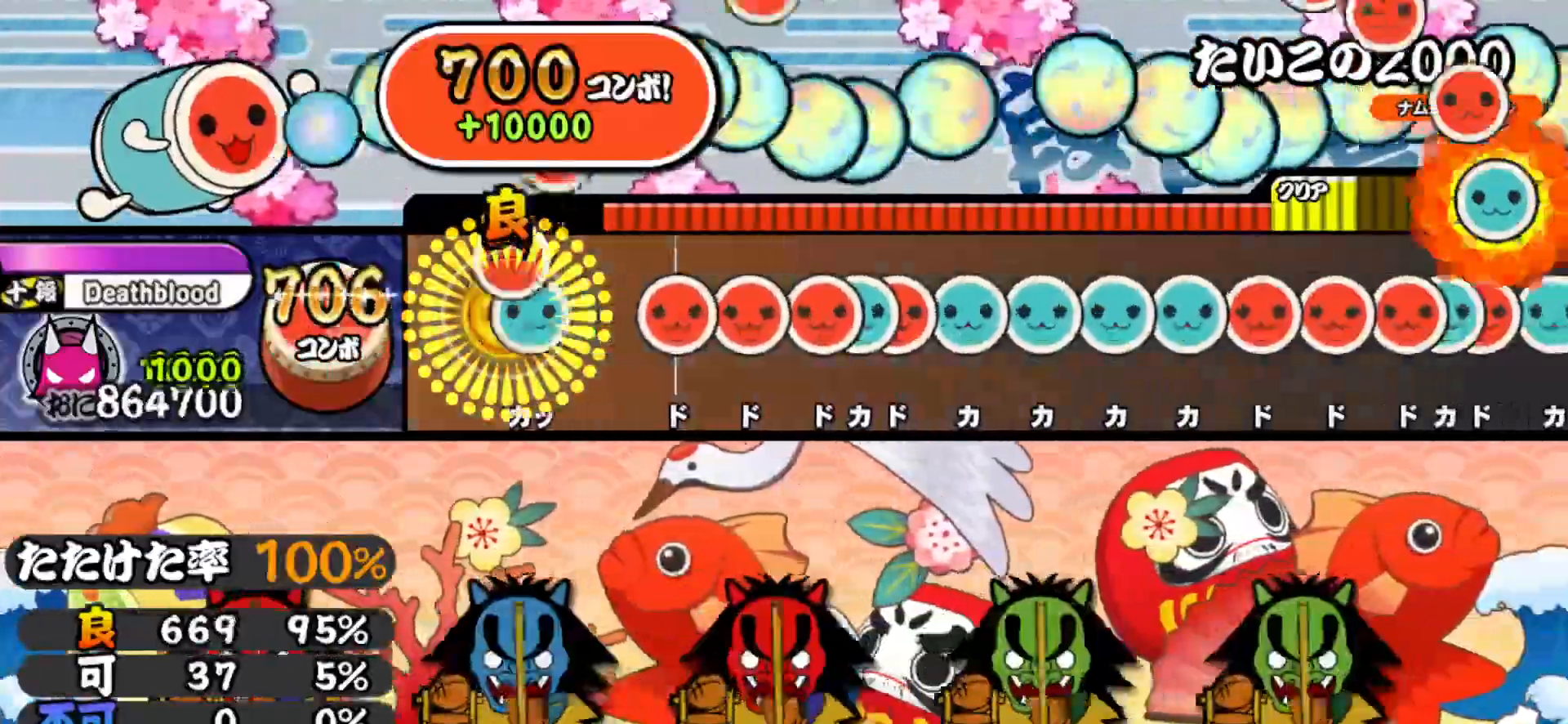
{"buttons": ["DPAD_UP"], "right_stick": "center", "events": [[50, "TRIANGLE", "down"], [67, "DPAD_RIGHT", "up"], [133, "TRIANGLE", "up"], [183, "SQUARE", "down"], [250, "DPAD_RIGHT", "down"], [250, "SQUARE", "up"], [300, "SQUARE", "down"], [317, "DPAD_RIGHT", "up"], [383, "DPAD_UP", "down"], [383, "SQUARE", "up"], [433, "SQUARE", "down"], [450, "DPAD_UP", "up"], [500, "DPAD_UP", "down"], [500, "SQUARE", "up"]]}
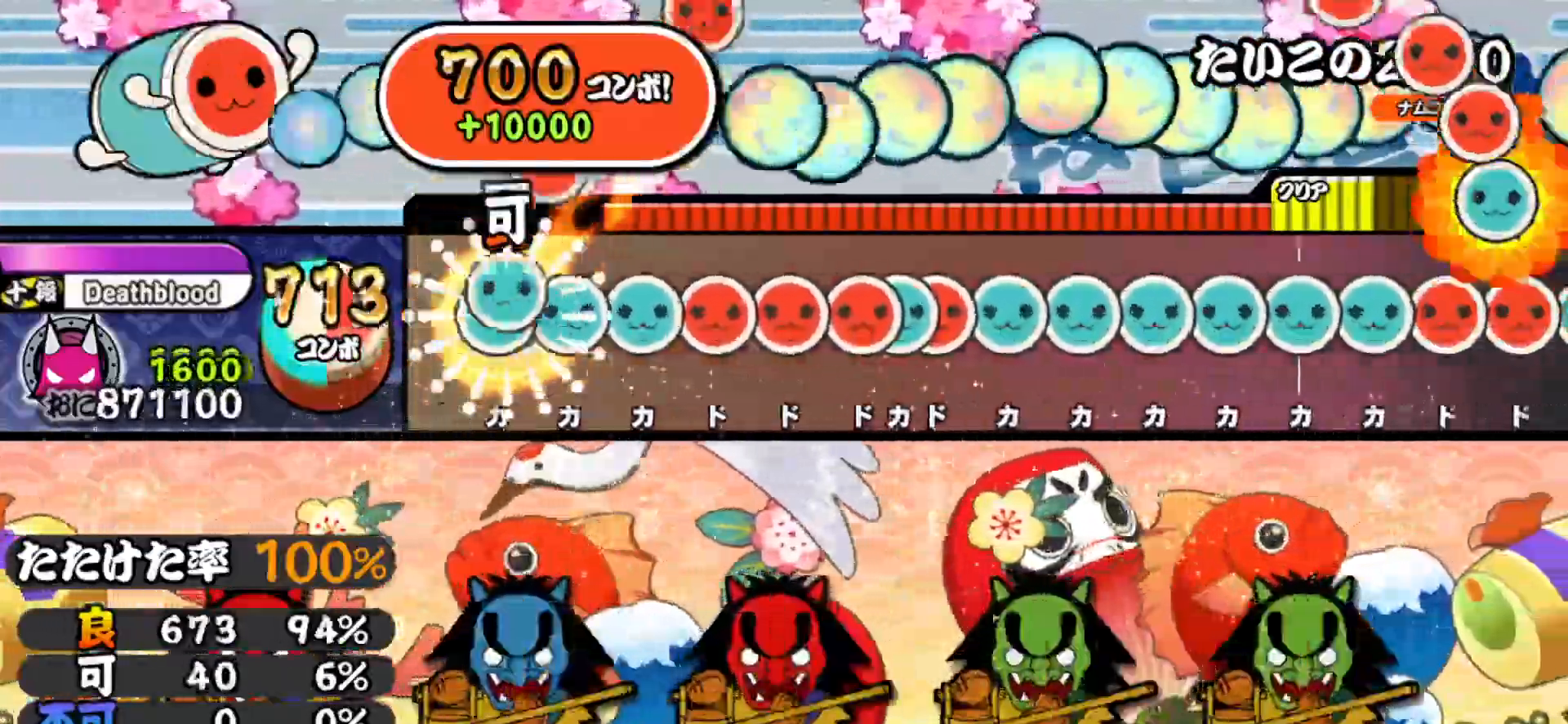
{"buttons": ["DPAD_RIGHT"], "right_stick": "center", "events": [[50, "TRIANGLE", "down"], [83, "DPAD_UP", "up"], [117, "DPAD_UP", "down"], [133, "TRIANGLE", "up"], [183, "TRIANGLE", "down"], [200, "DPAD_UP", "up"], [250, "DPAD_UP", "down"], [250, "TRIANGLE", "up"], [300, "SQUARE", "down"], [317, "DPAD_UP", "up"], [367, "DPAD_RIGHT", "down"], [367, "SQUARE", "up"], [417, "TRIANGLE", "down"], [433, "DPAD_RIGHT", "up"], [483, "DPAD_RIGHT", "down"], [483, "TRIANGLE", "up"]]}